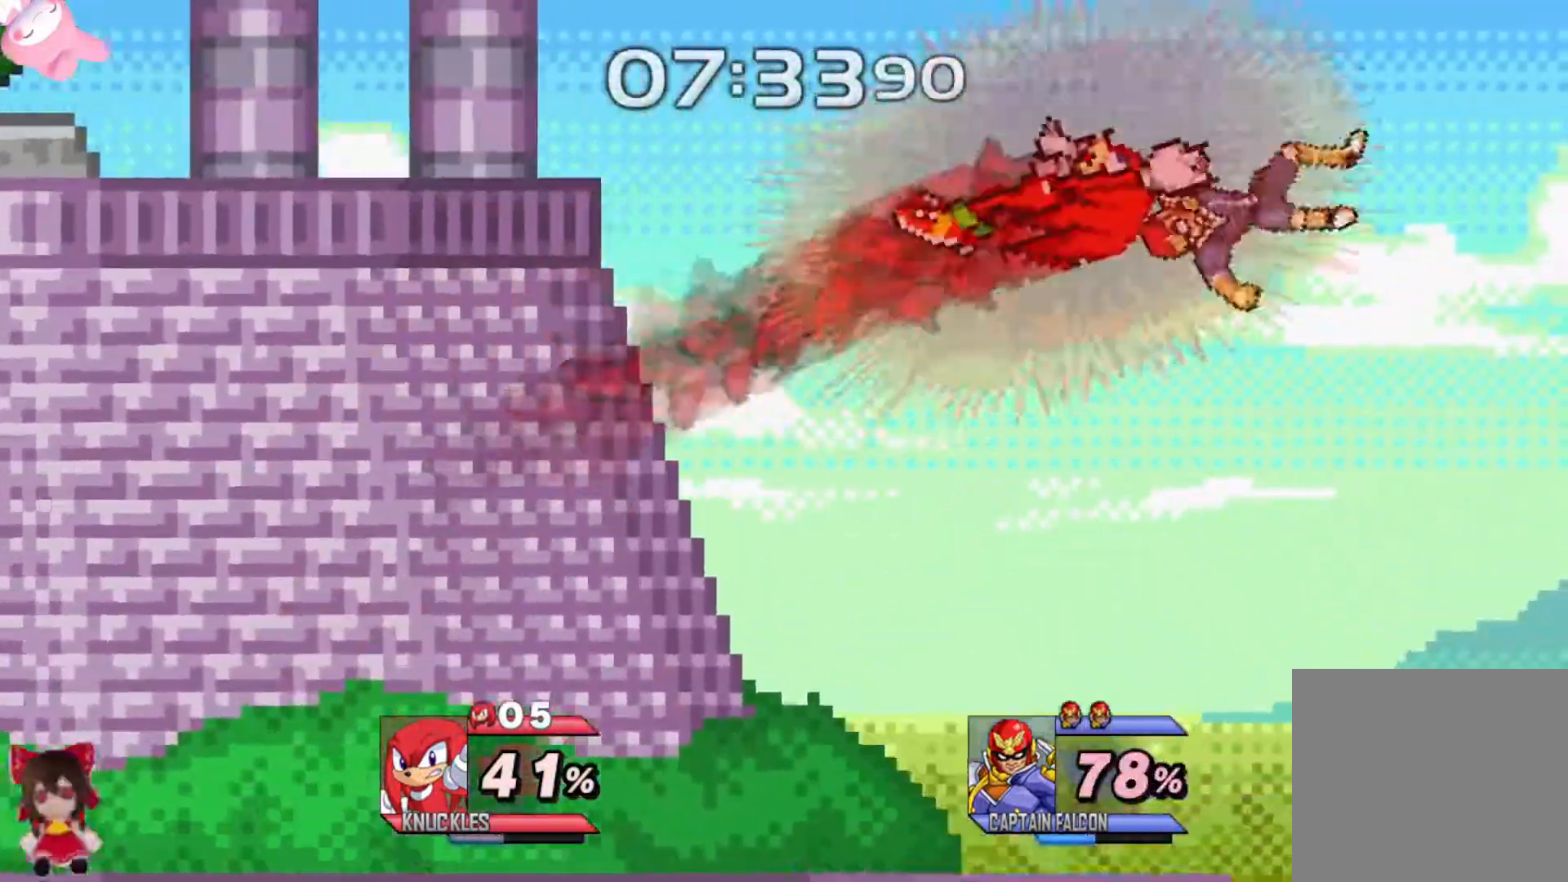
Gameplay with a controller (Xbox layout); each line is a JSON object with the inputs held at the frame after it. "events" lists button and stick changes between this image and that frame as [ms after this image, input, new state], when the widget could be followed in between.
{"buttons": [], "left_stick": "left", "right_stick": "center", "events": [[367, "B", "up"], [367, "left_stick", "left"]]}
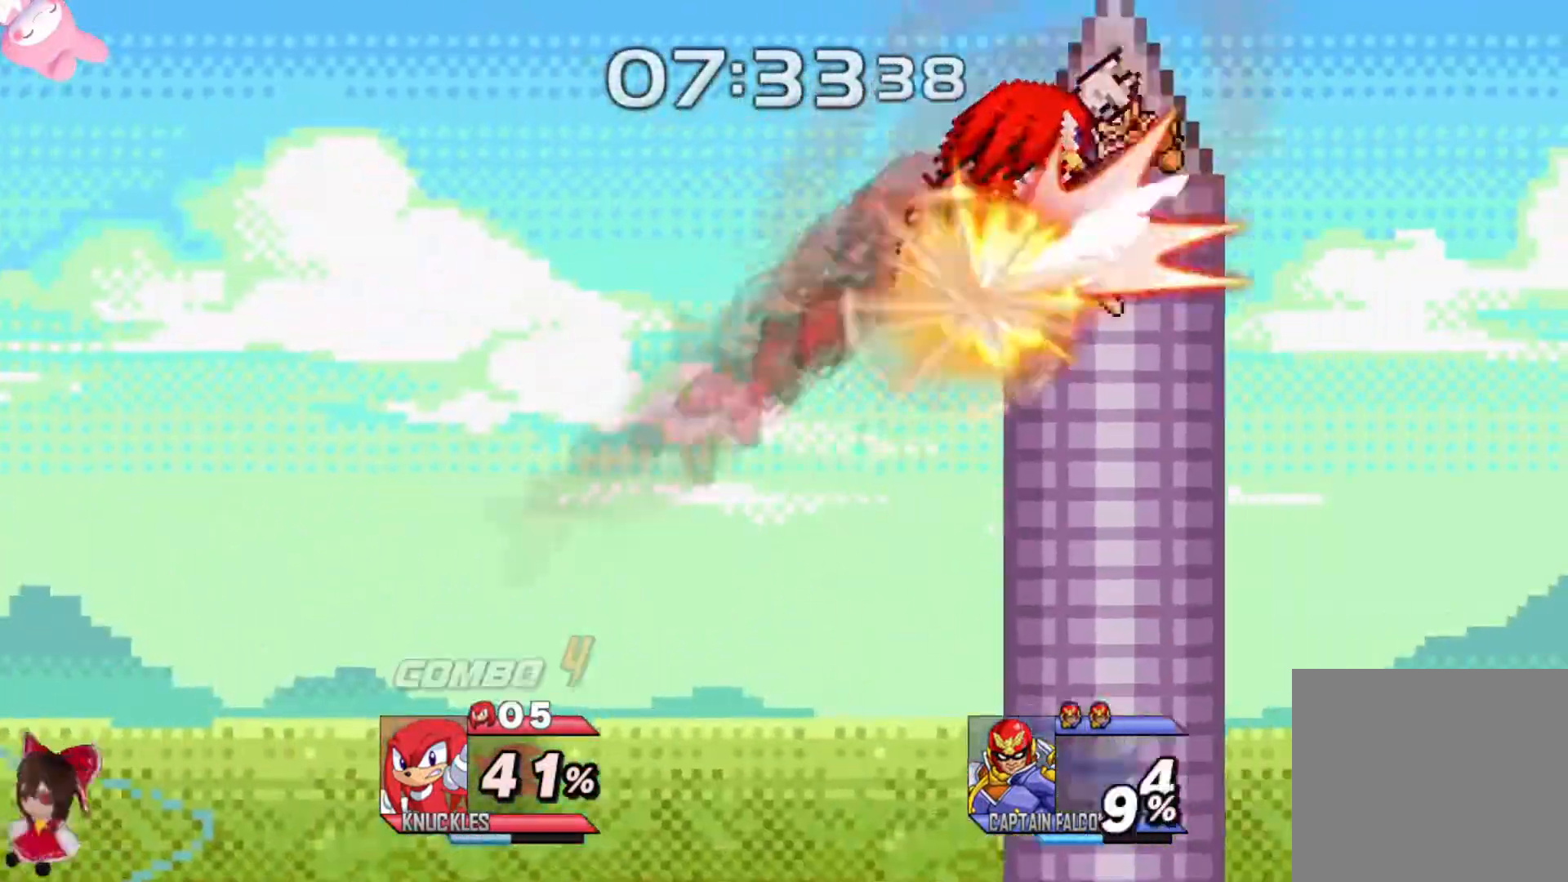
{"buttons": [], "left_stick": "left", "right_stick": "center", "events": []}
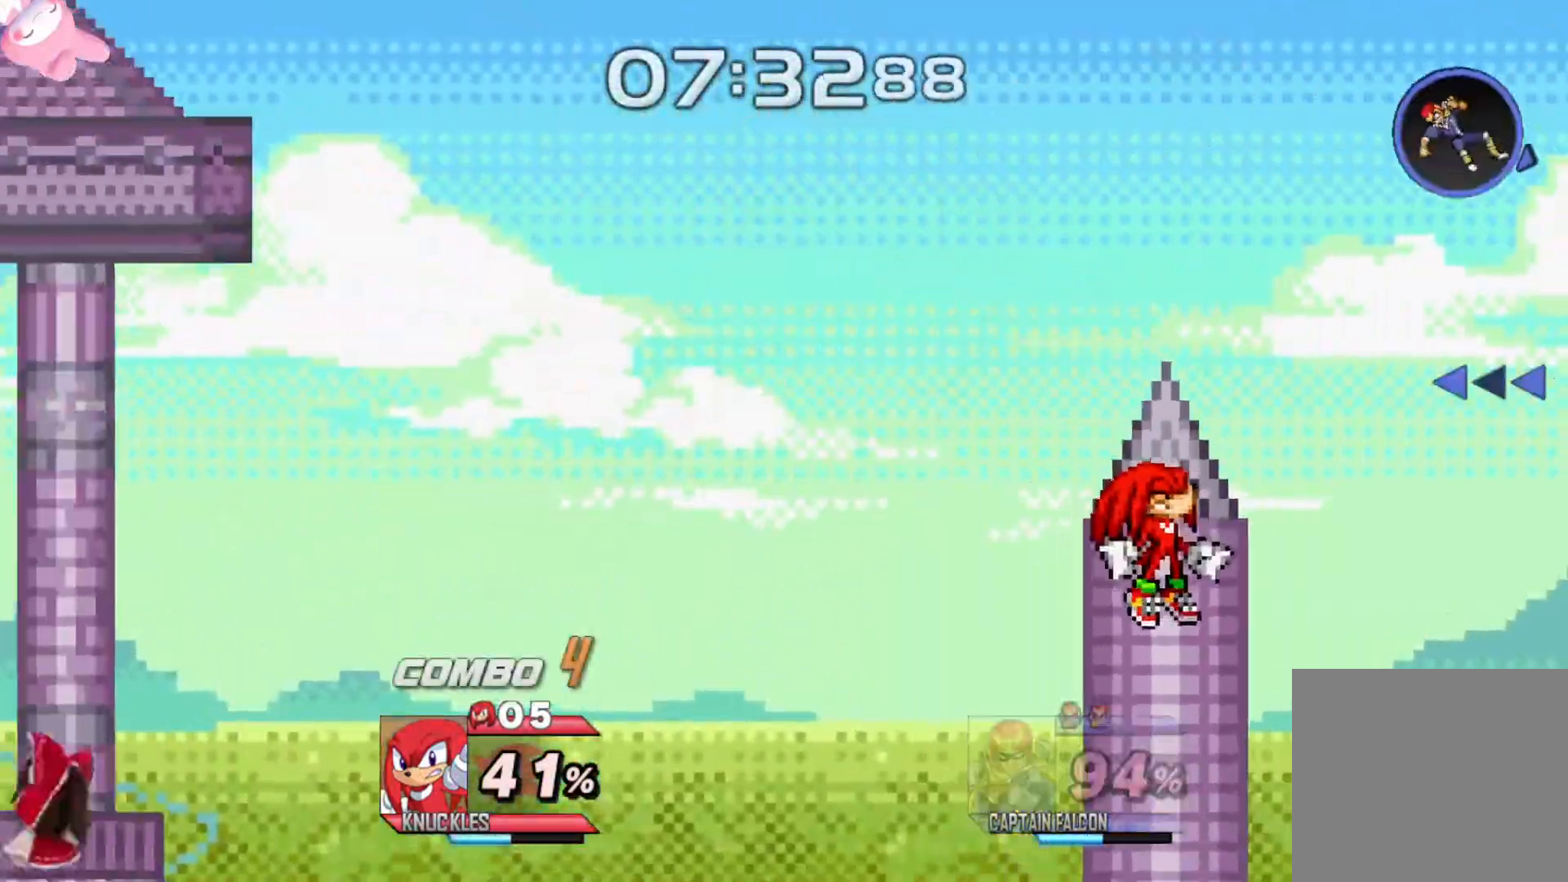
{"buttons": [], "left_stick": "right", "right_stick": "center", "events": [[383, "left_stick", "down"], [500, "left_stick", "right"]]}
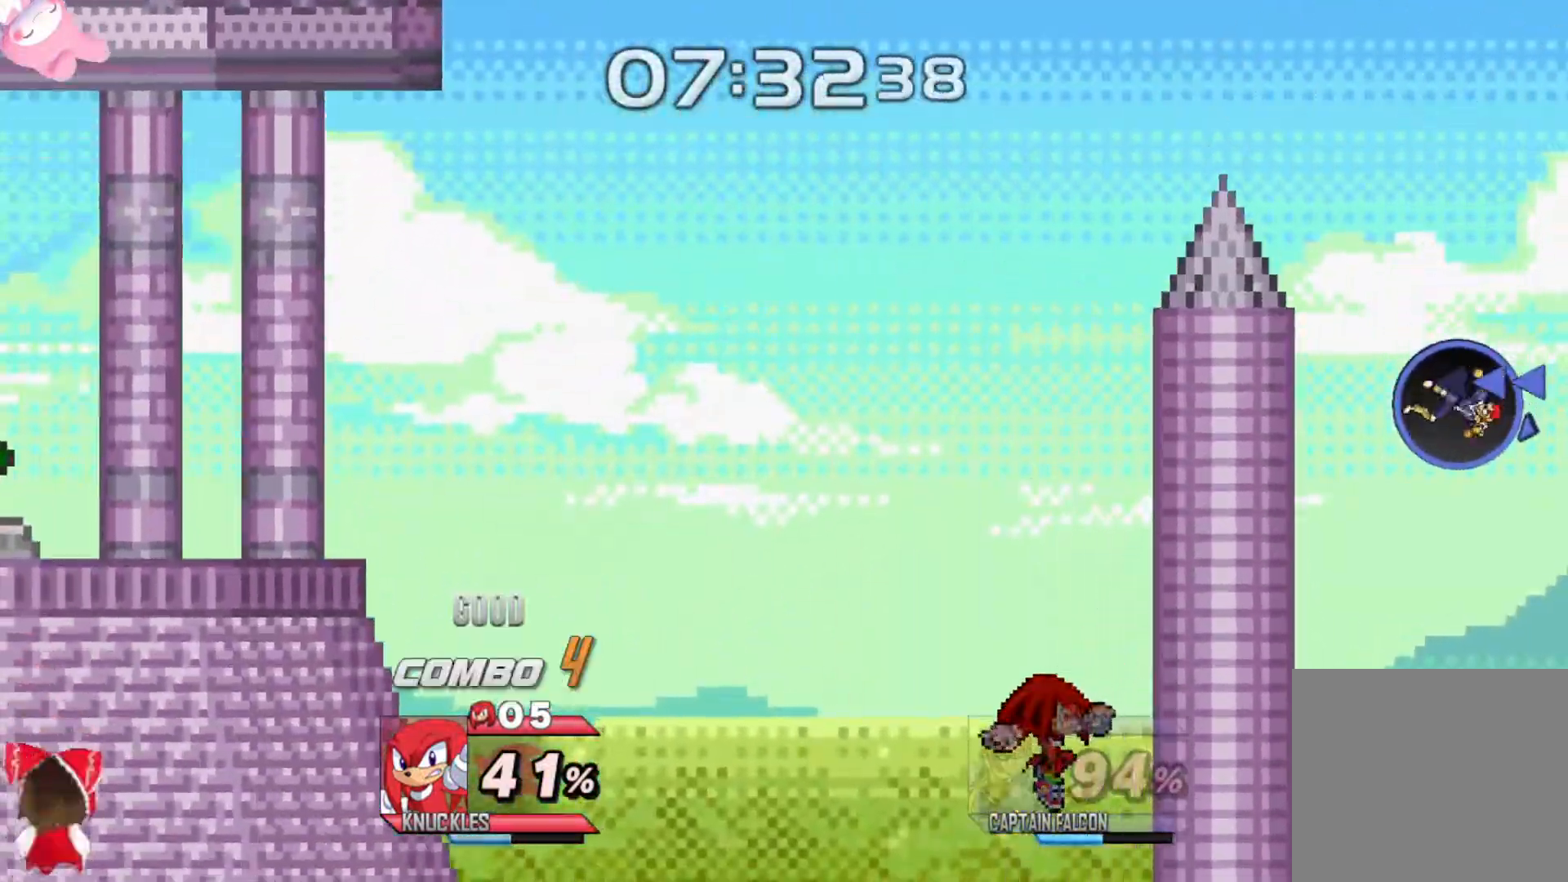
{"buttons": [], "left_stick": "down", "right_stick": "center", "events": [[150, "left_stick", "down"], [250, "left_stick", "center"], [317, "left_stick", "right"], [383, "left_stick", "down"]]}
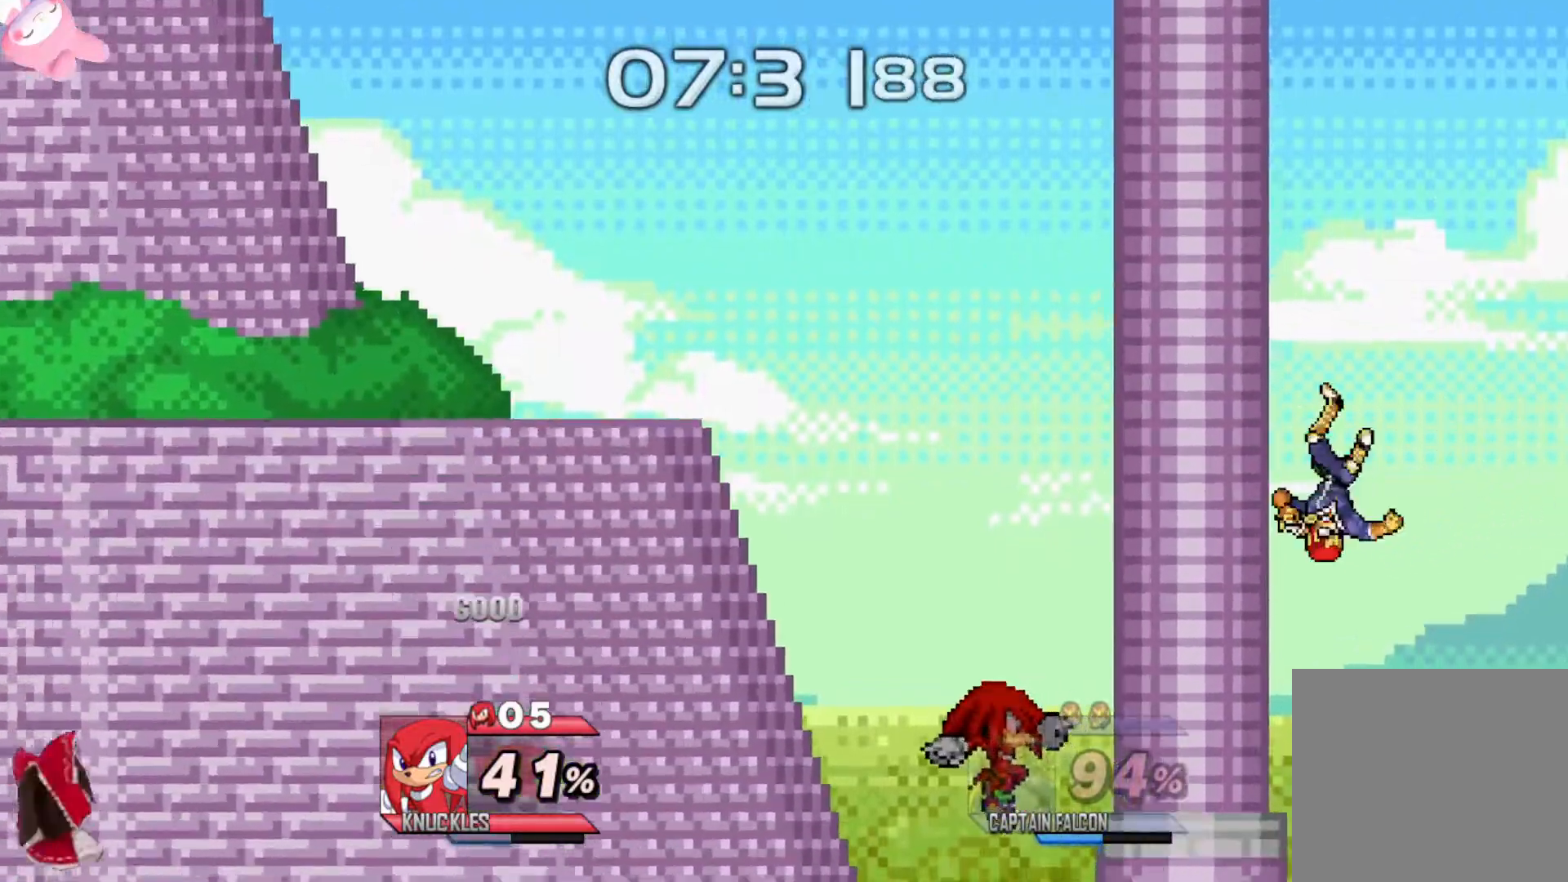
{"buttons": [], "left_stick": "center", "right_stick": "center", "events": [[17, "left_stick", "center"], [150, "left_stick", "down"], [317, "left_stick", "center"]]}
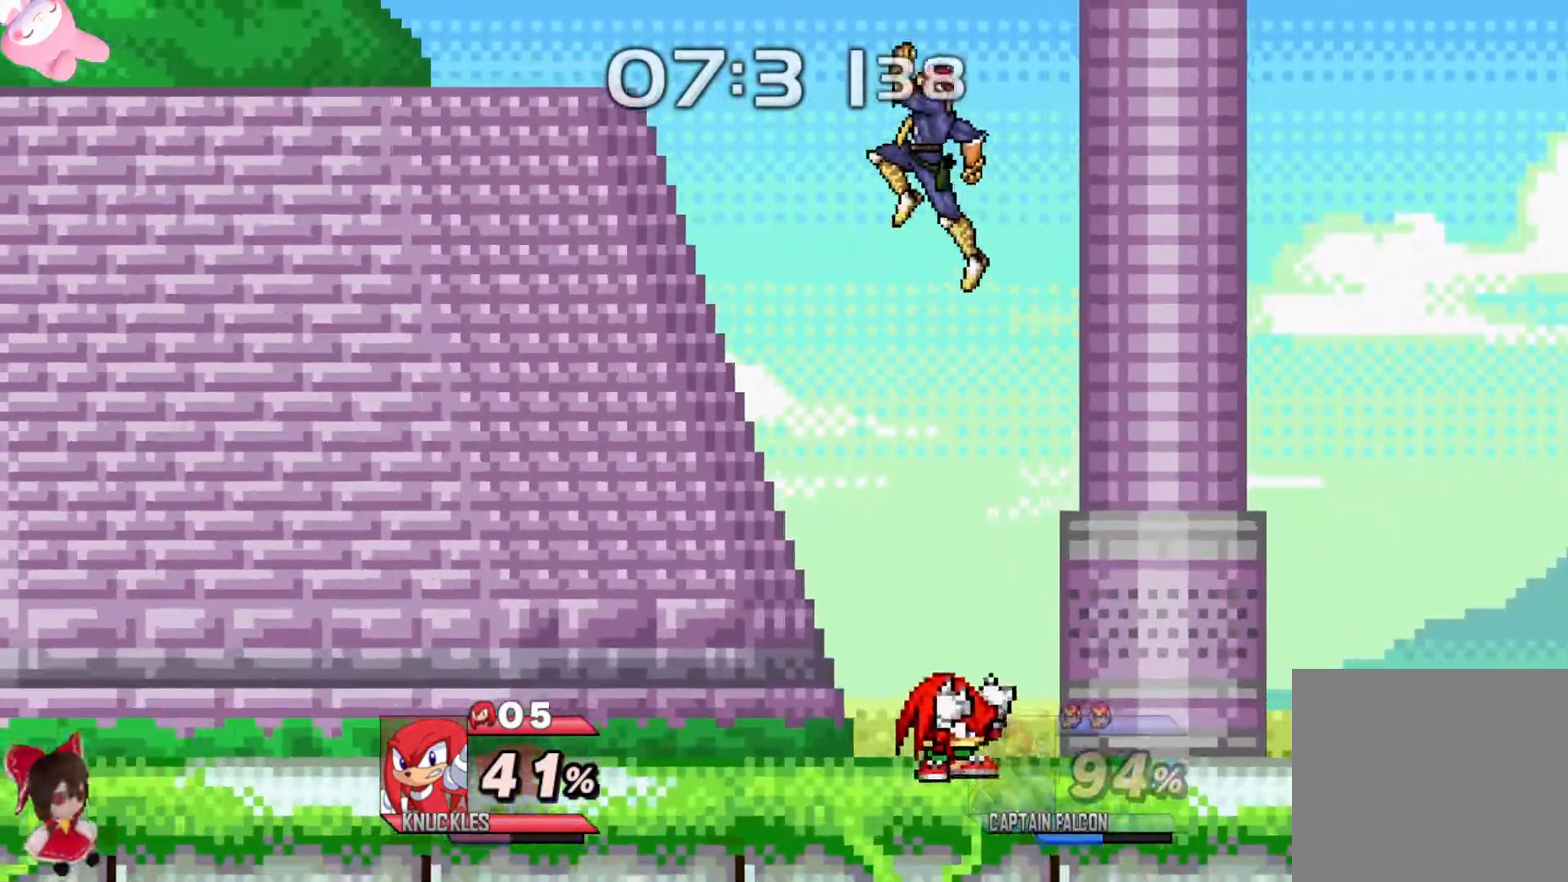
{"buttons": [], "left_stick": "right", "right_stick": "center", "events": [[150, "left_stick", "left"], [267, "Y", "down"], [333, "A", "down"], [350, "Y", "up"], [383, "A", "up"], [400, "left_stick", "right"]]}
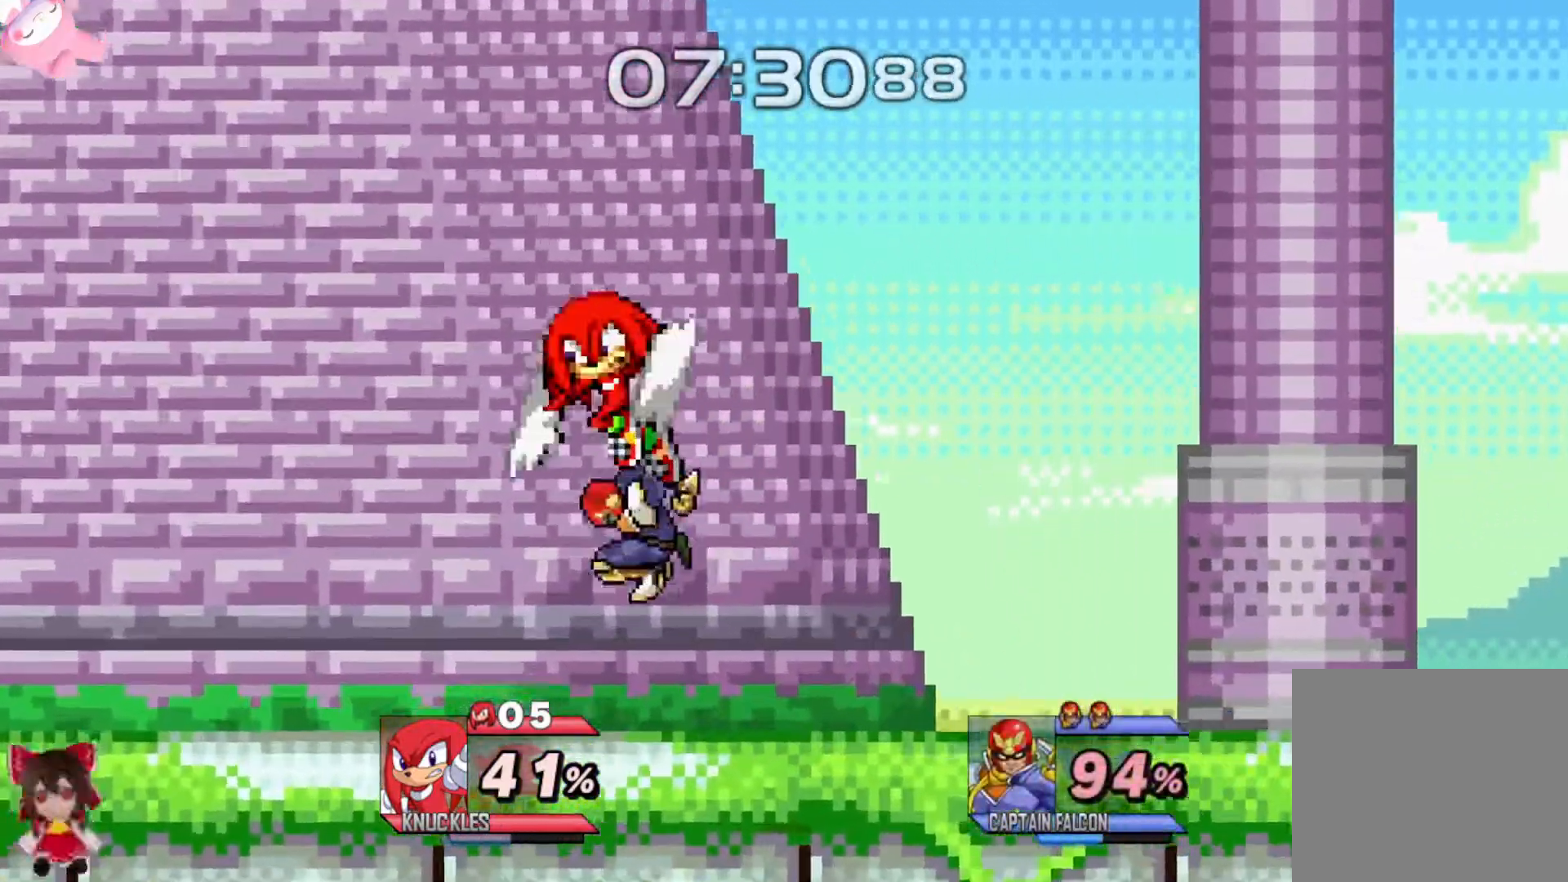
{"buttons": [], "left_stick": "center", "right_stick": "center", "events": [[183, "left_stick", "down"], [317, "left_stick", "center"]]}
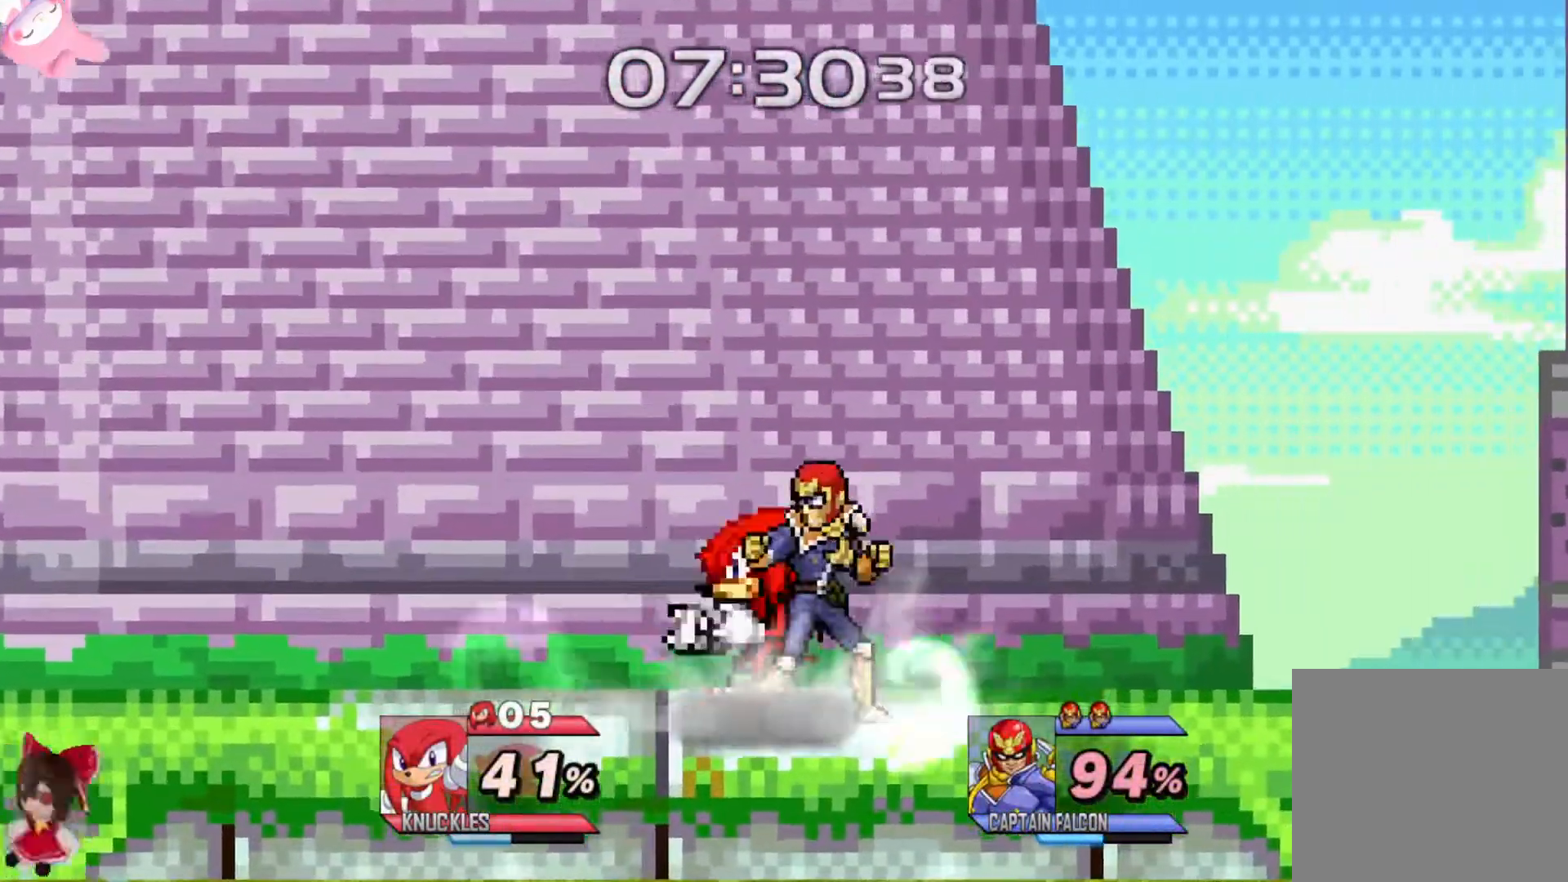
{"buttons": [], "left_stick": "left", "right_stick": "center", "events": [[33, "Y", "down"], [300, "Y", "up"], [450, "left_stick", "left"]]}
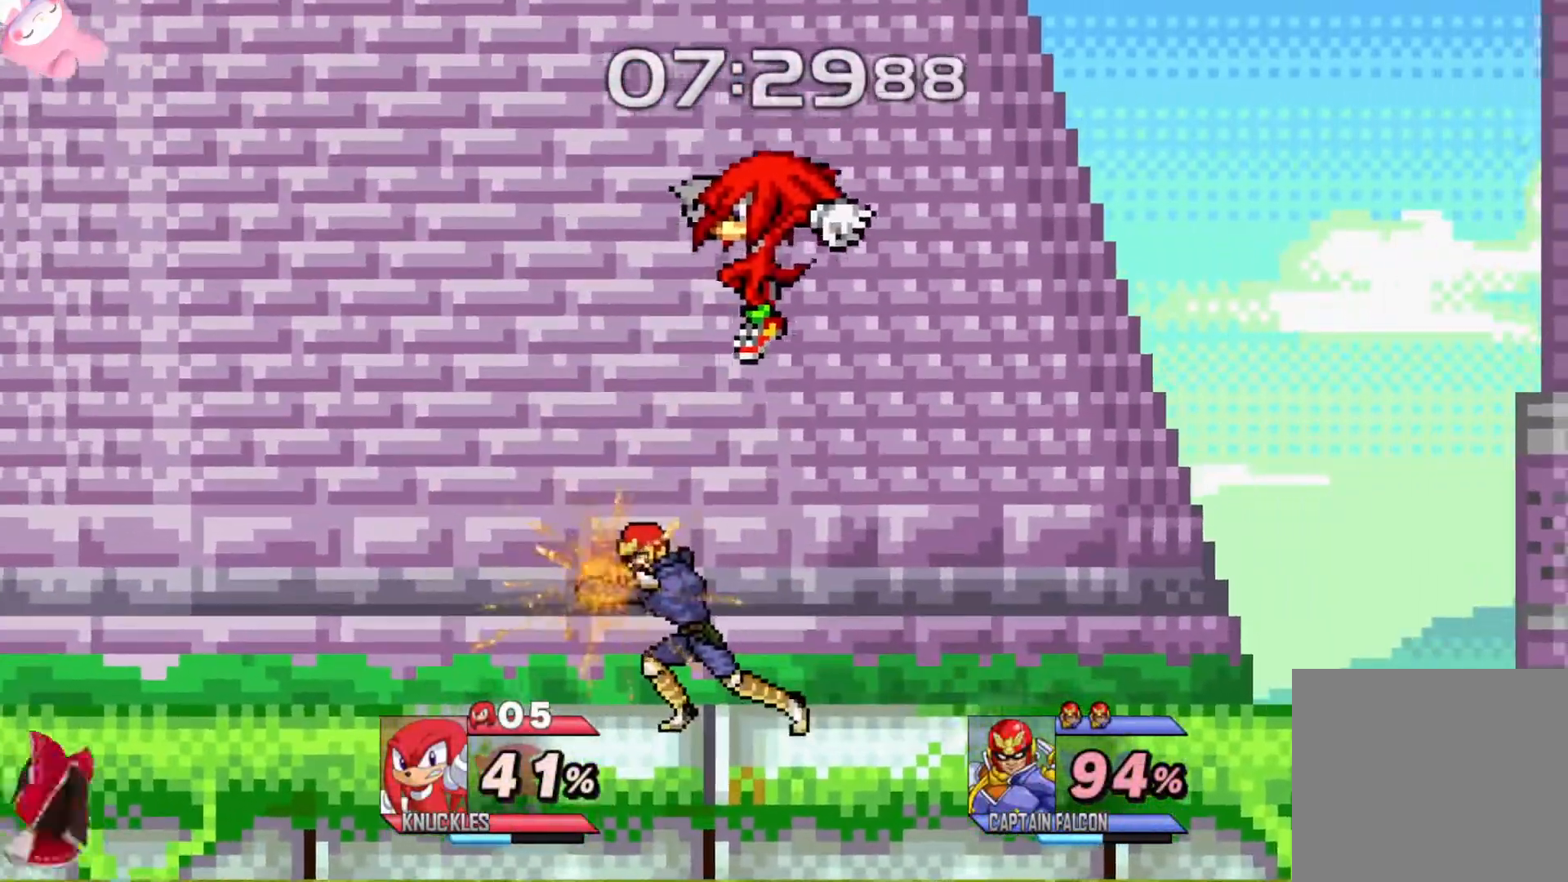
{"buttons": [], "left_stick": "down", "right_stick": "center", "events": [[133, "right_stick", "right"], [200, "right_stick", "center"], [450, "left_stick", "down"]]}
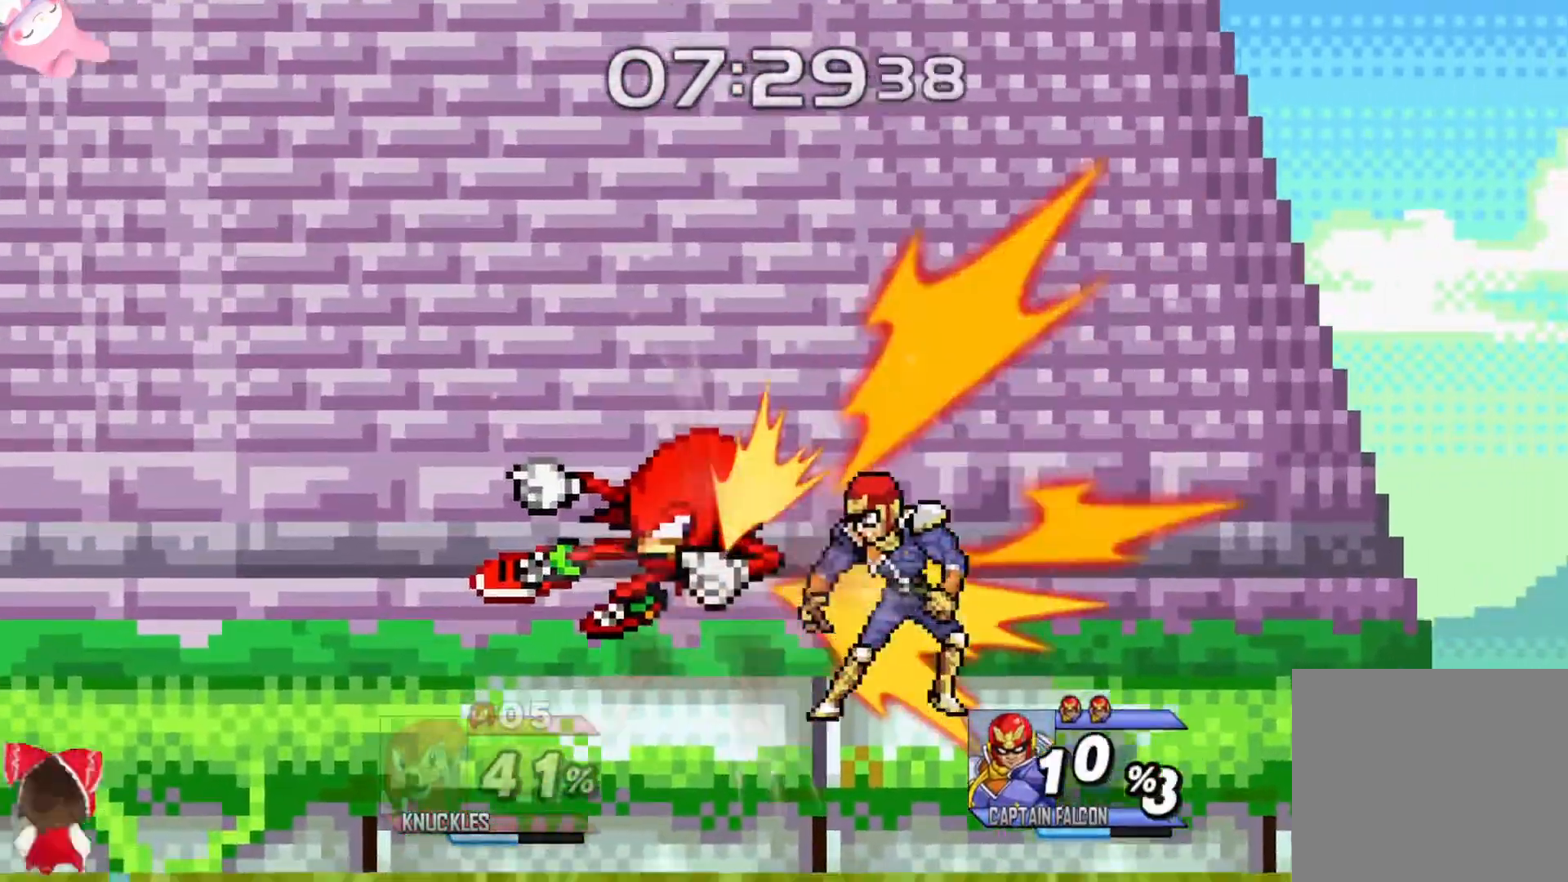
{"buttons": [], "left_stick": "center", "right_stick": "center", "events": [[17, "left_stick", "center"], [167, "left_stick", "down"], [233, "left_stick", "center"]]}
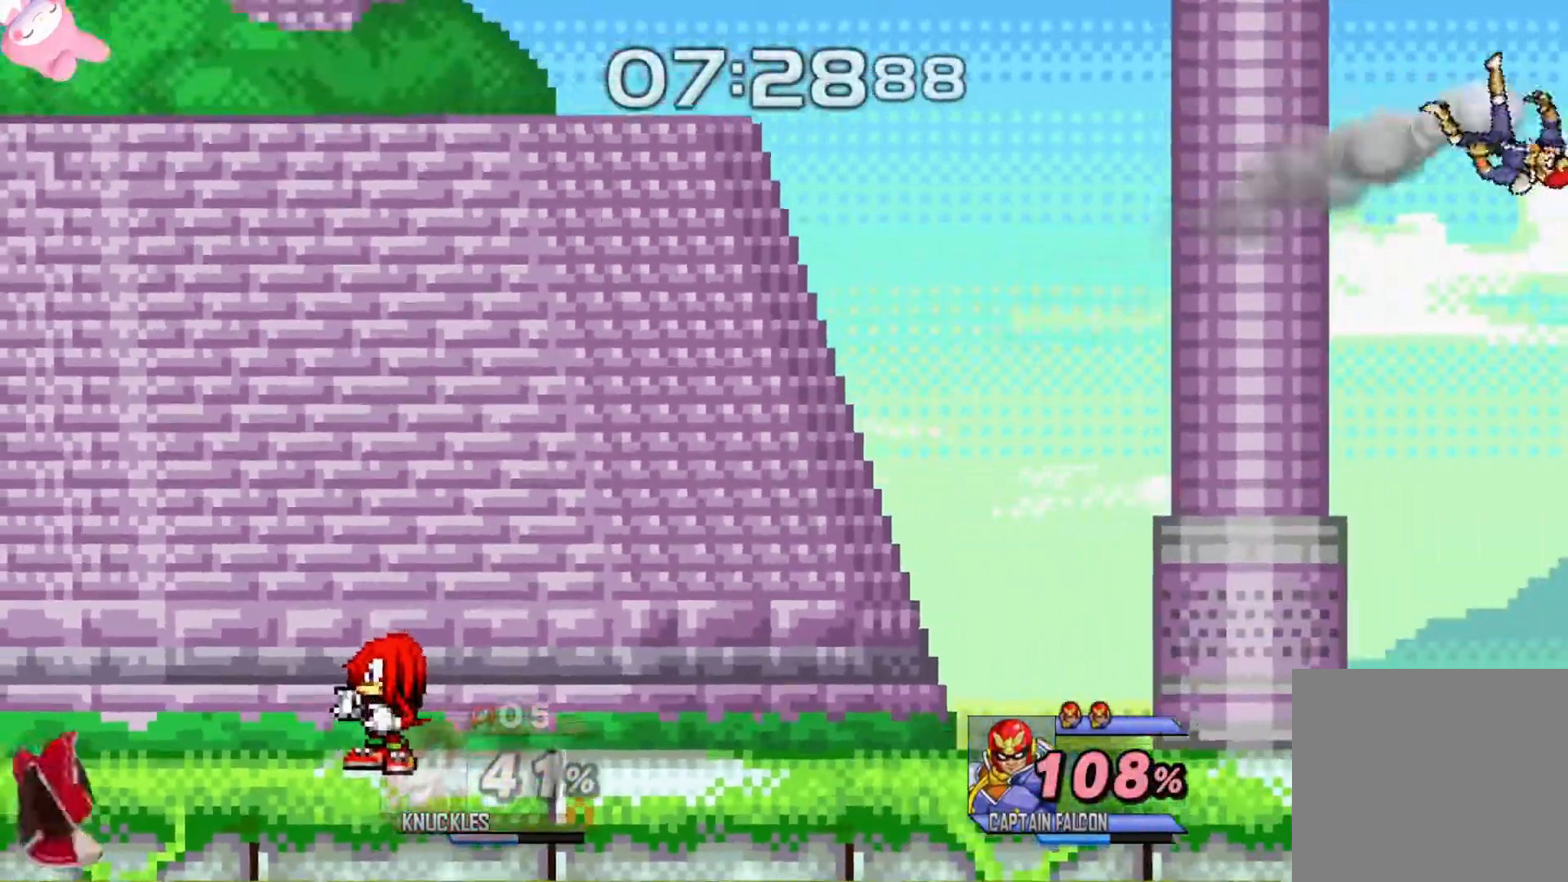
{"buttons": [], "left_stick": "right", "right_stick": "center", "events": [[450, "left_stick", "right"]]}
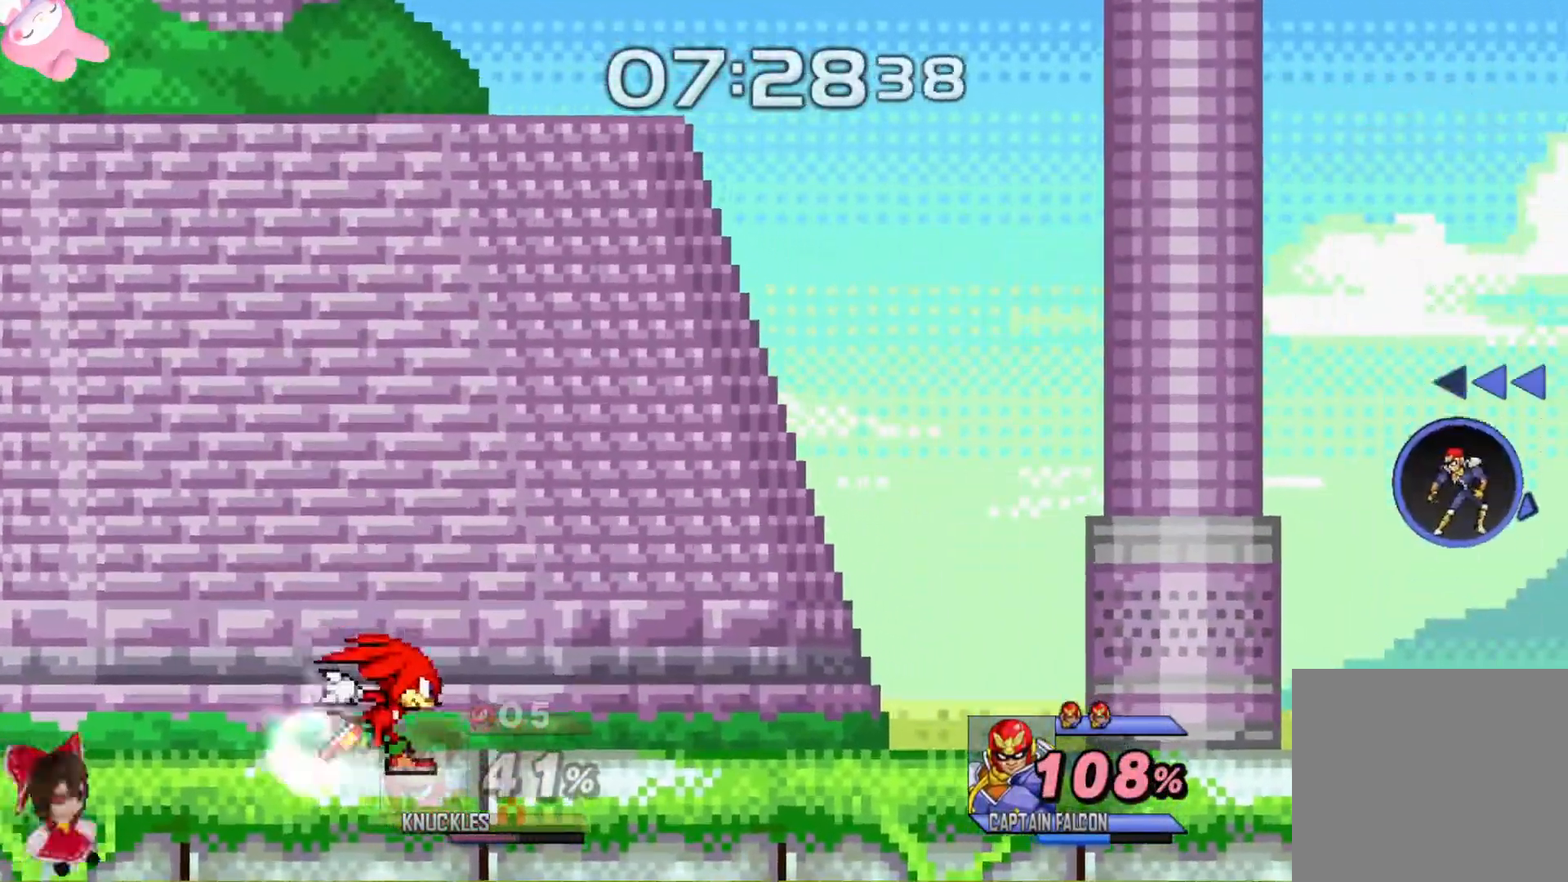
{"buttons": [], "left_stick": "right", "right_stick": "center", "events": []}
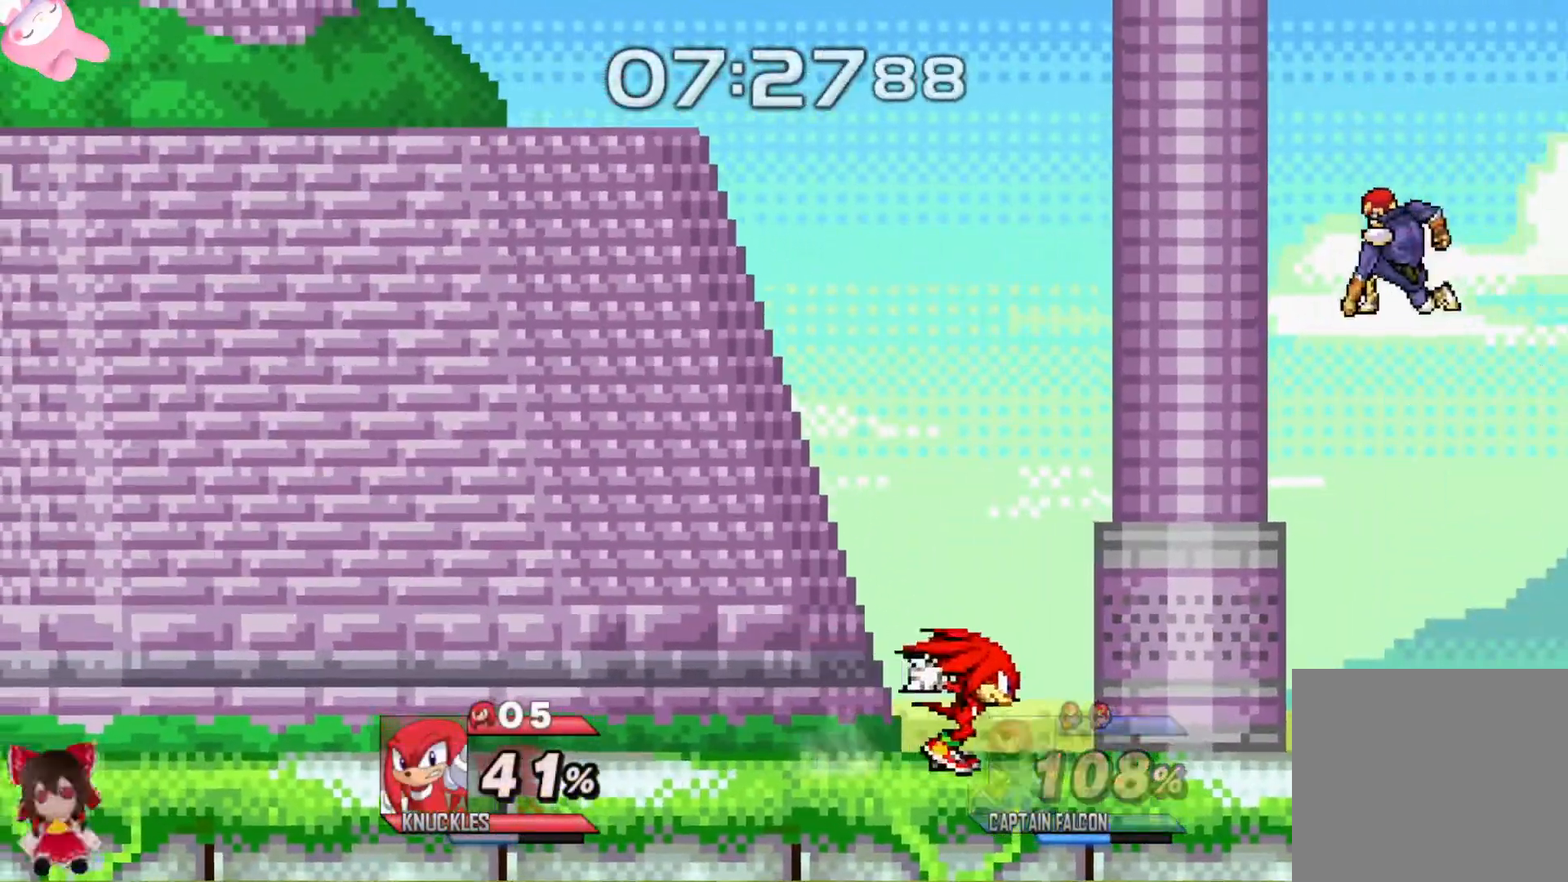
{"buttons": [], "left_stick": "center", "right_stick": "center", "events": [[17, "left_stick", "center"], [150, "left_stick", "up"], [183, "A", "down"], [483, "left_stick", "center"], [500, "A", "up"]]}
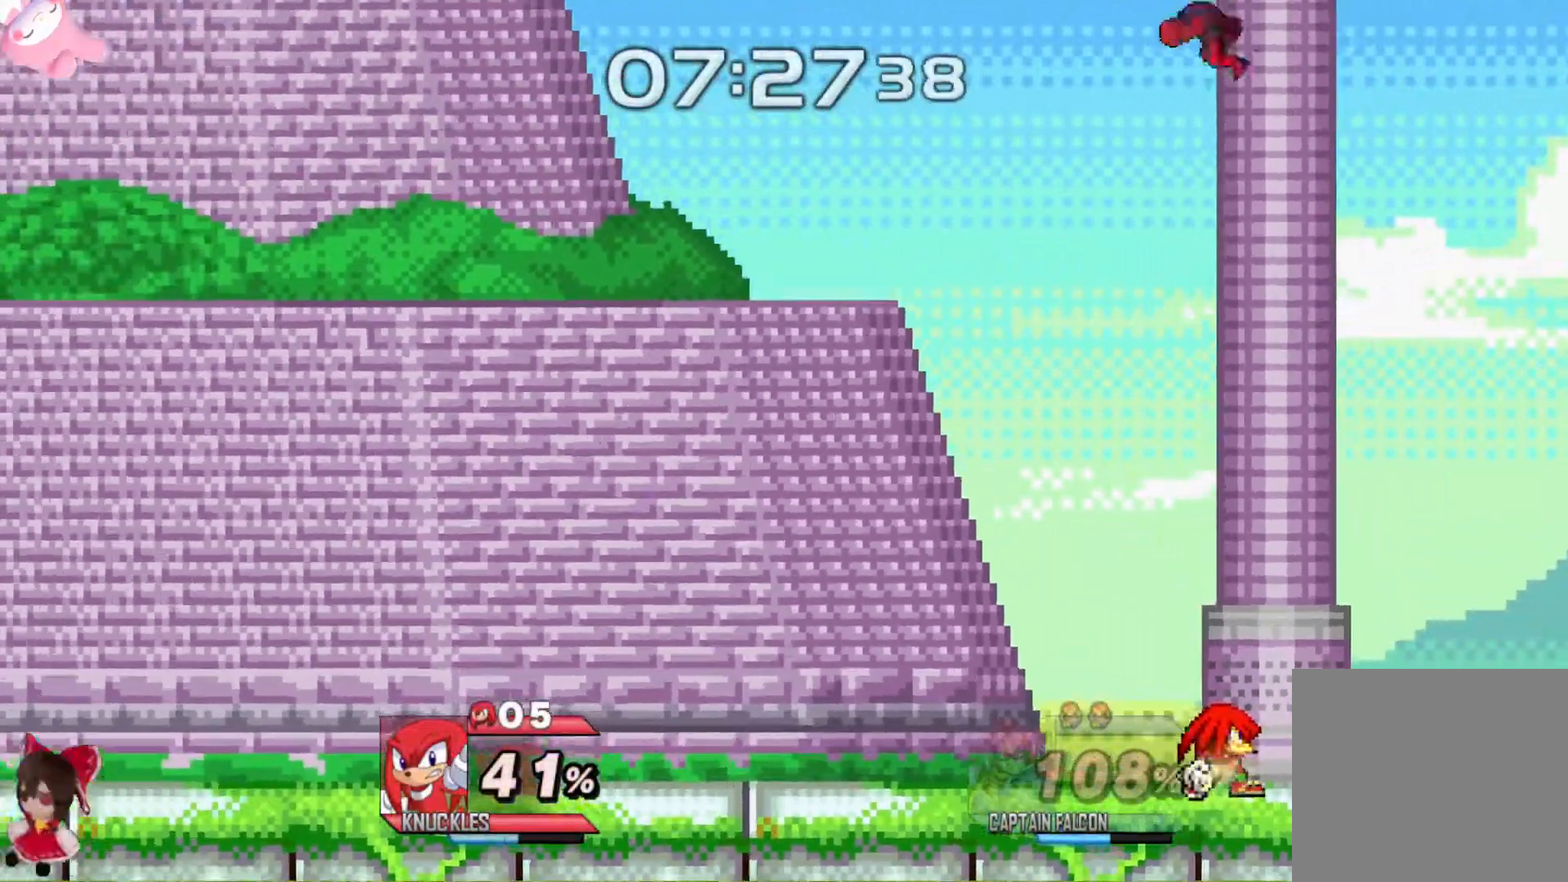
{"buttons": [], "left_stick": "center", "right_stick": "center", "events": []}
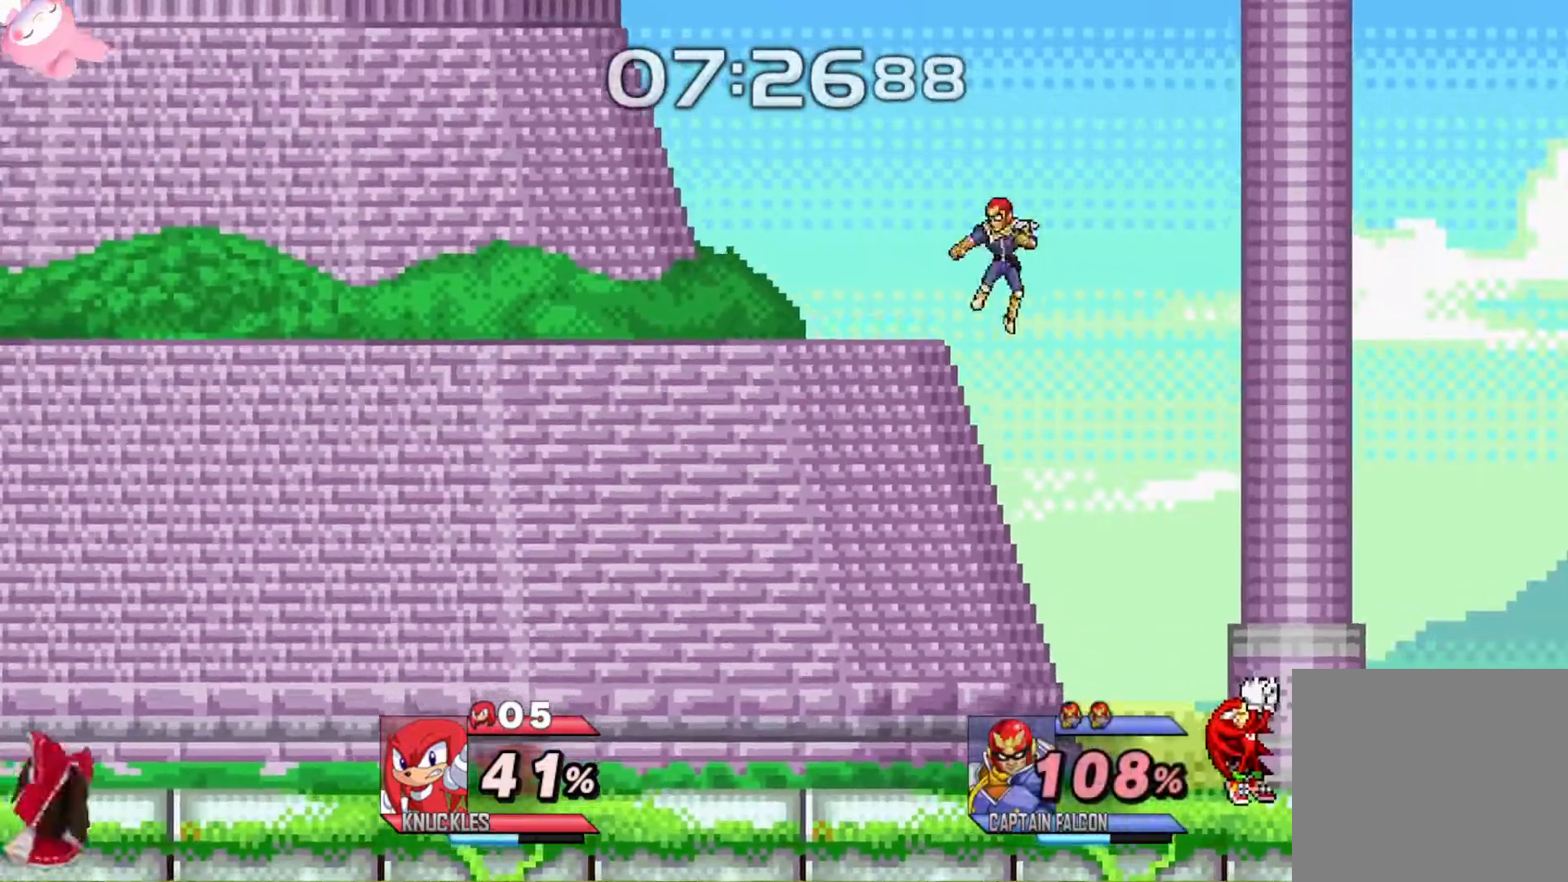
{"buttons": [], "left_stick": "center", "right_stick": "center", "events": [[217, "left_stick", "left"], [300, "Y", "down"], [367, "left_stick", "center"], [400, "A", "down"], [433, "Y", "up"], [450, "A", "up"]]}
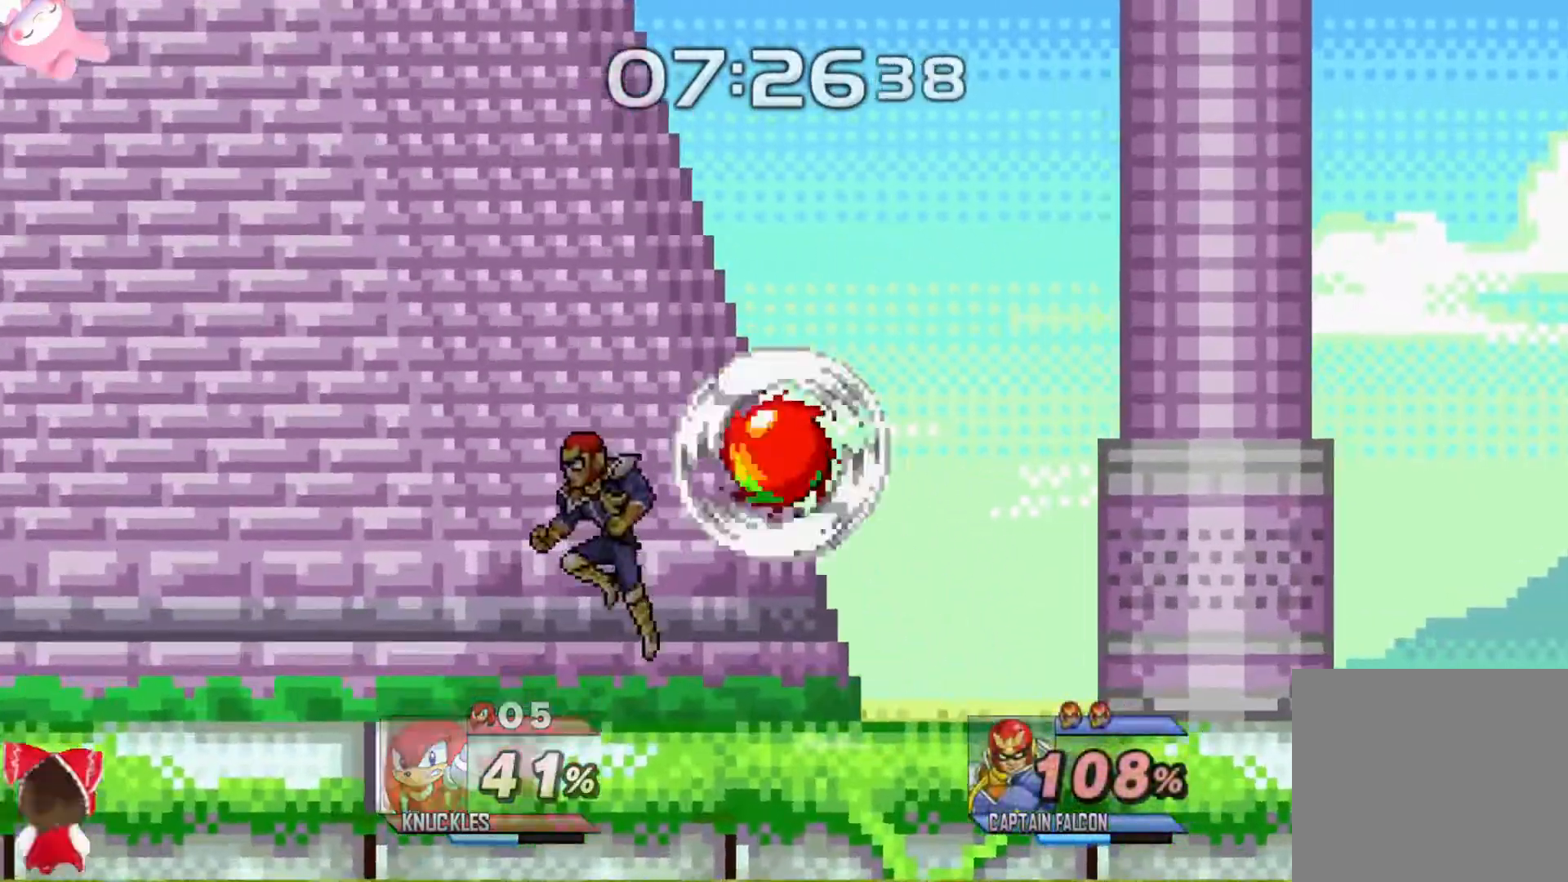
{"buttons": [], "left_stick": "down", "right_stick": "center", "events": [[33, "left_stick", "left"], [250, "left_stick", "down"], [383, "left_stick", "center"], [500, "left_stick", "down"]]}
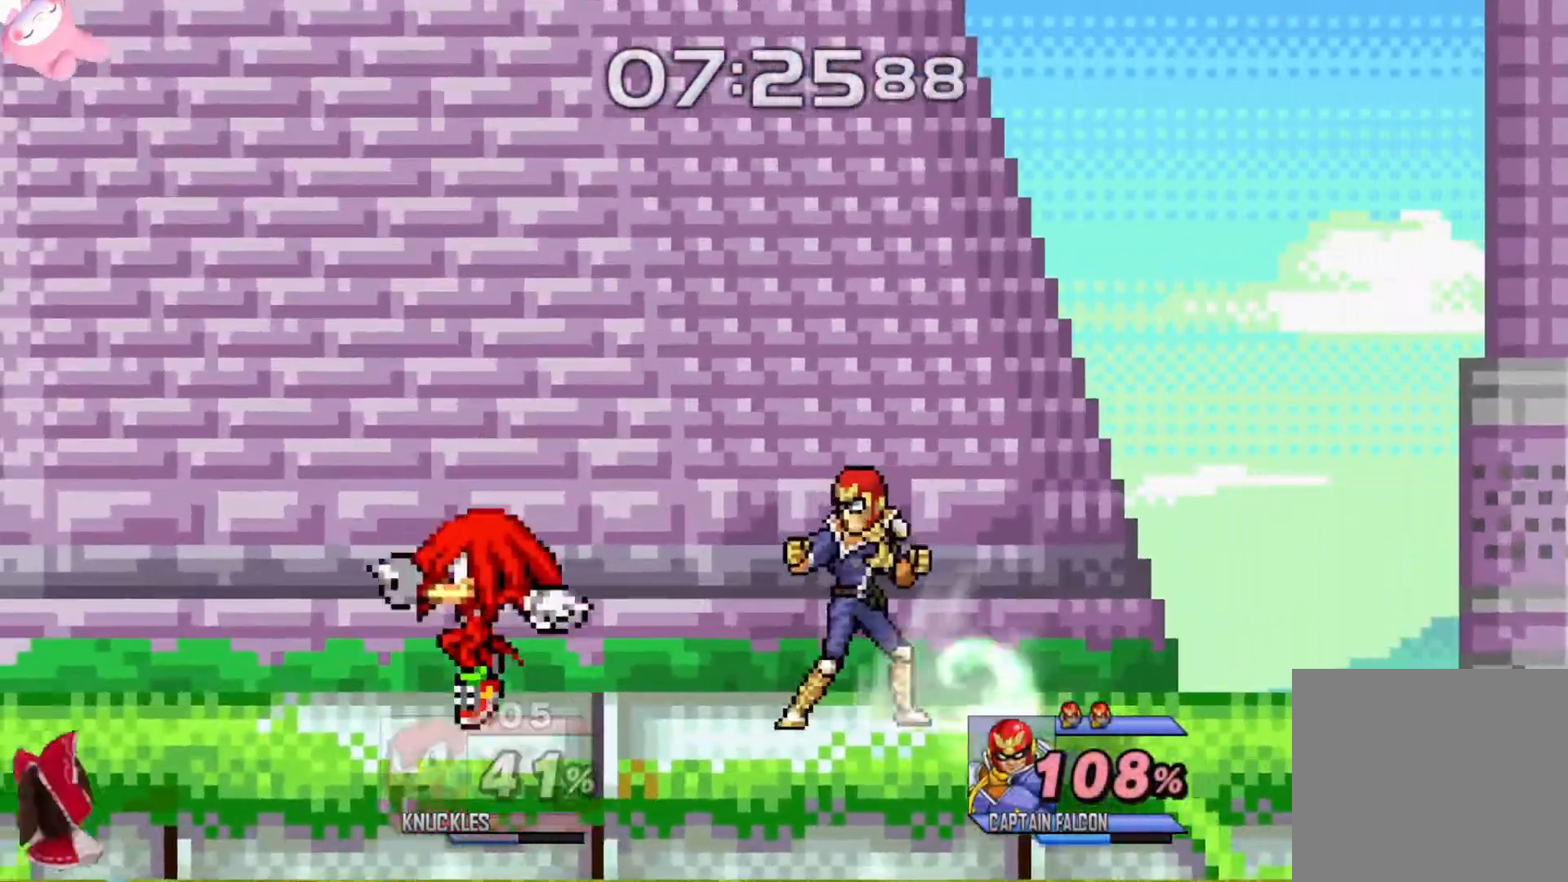
{"buttons": ["A"], "left_stick": "center", "right_stick": "center", "events": [[50, "left_stick", "center"], [133, "Y", "down"], [183, "Y", "up"], [217, "left_stick", "right"], [433, "A", "down"], [433, "left_stick", "center"]]}
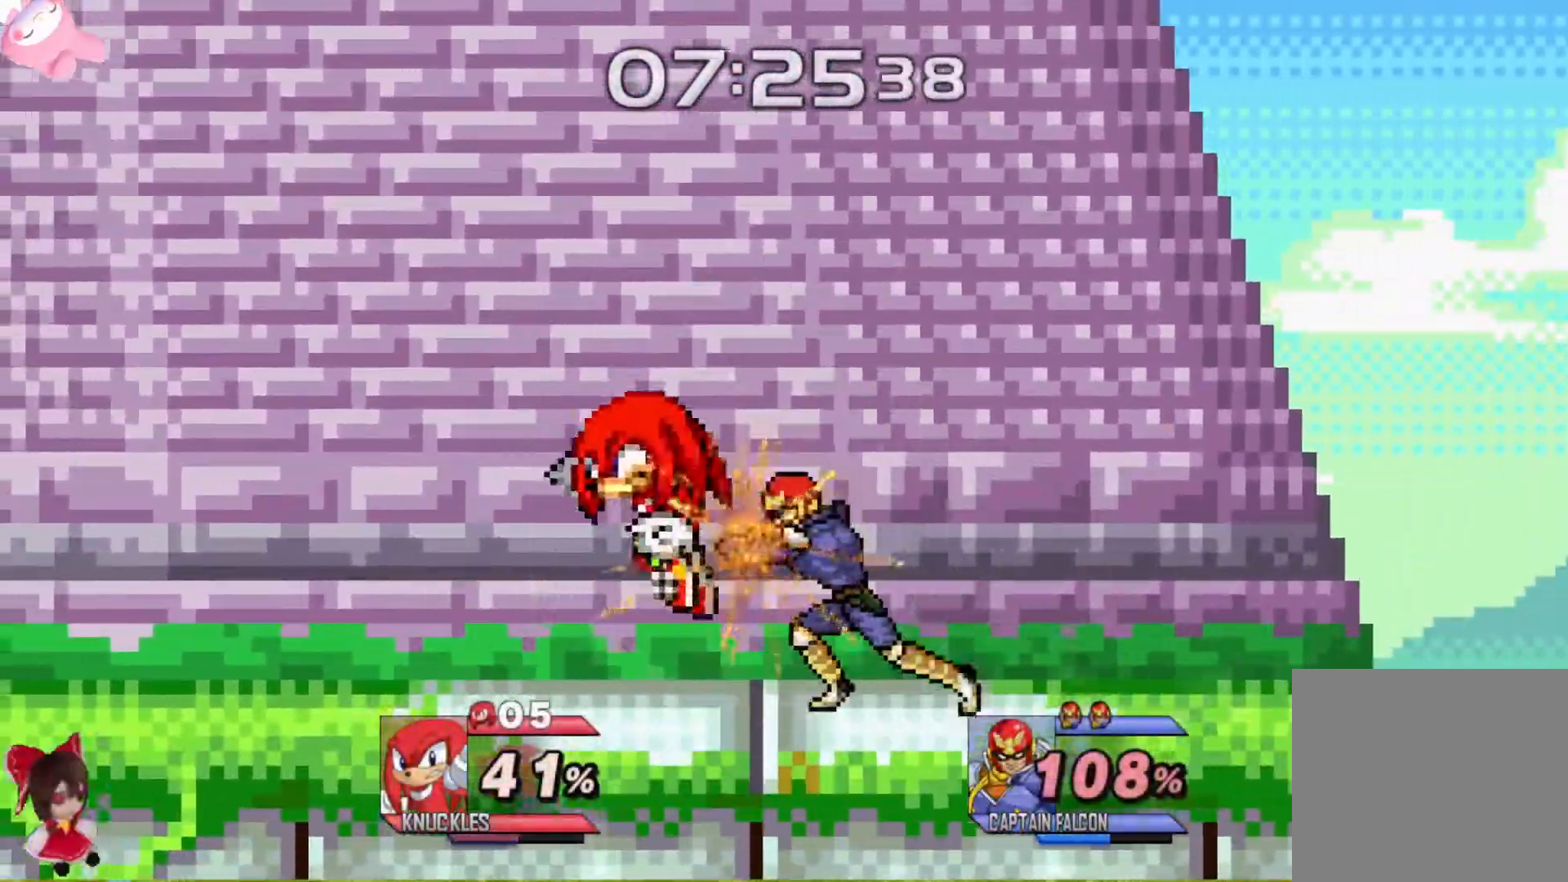
{"buttons": [], "left_stick": "right", "right_stick": "center", "events": [[17, "A", "up"], [317, "left_stick", "down"], [383, "left_stick", "center"], [467, "left_stick", "right"]]}
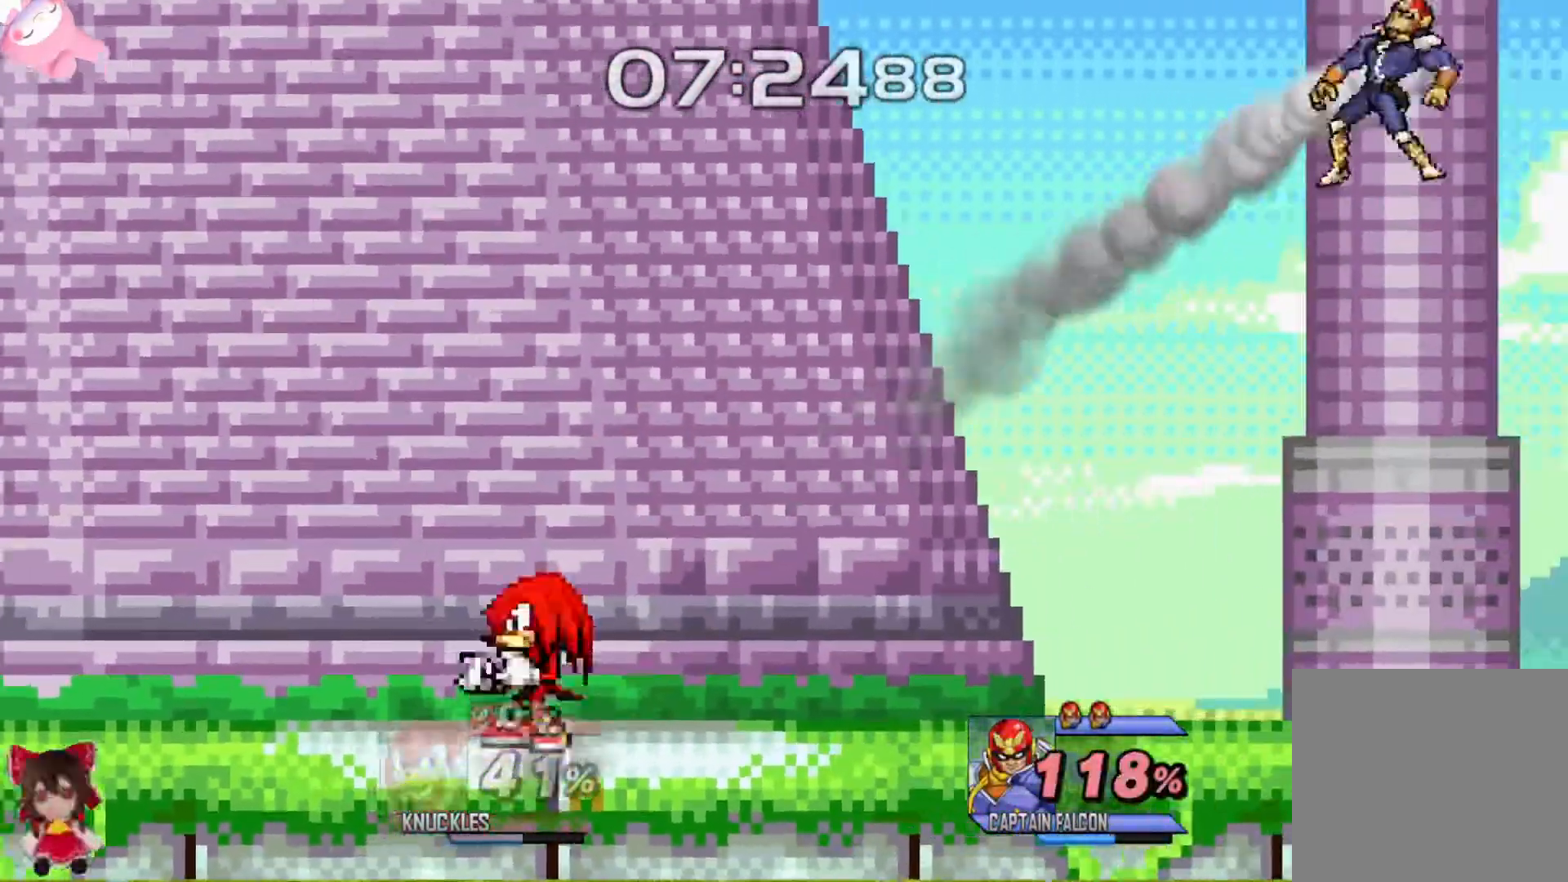
{"buttons": [], "left_stick": "right", "right_stick": "center", "events": []}
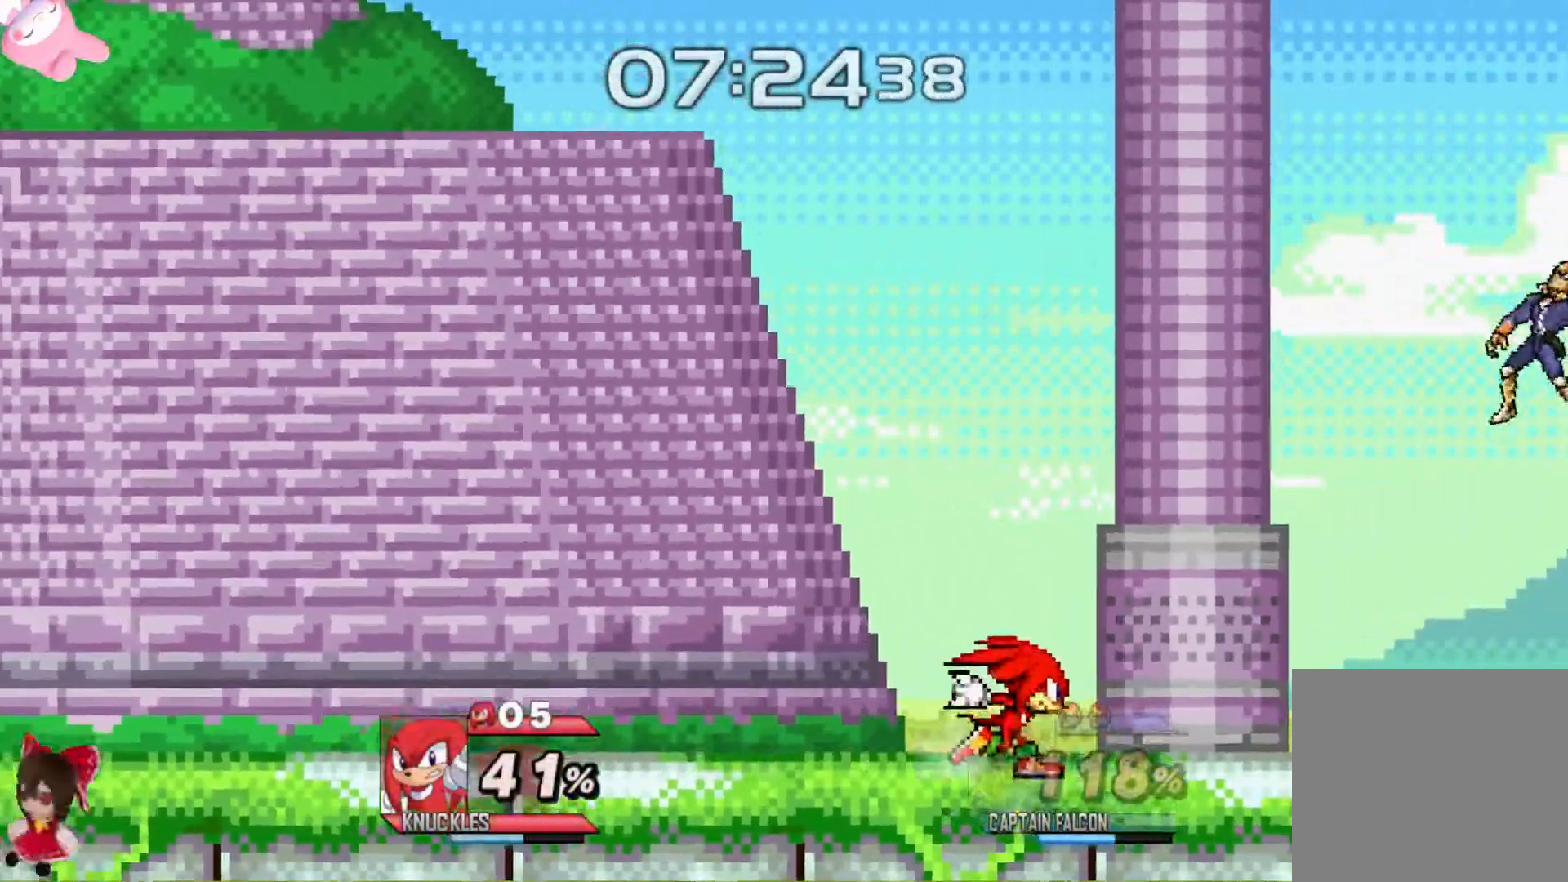
{"buttons": [], "left_stick": "down", "right_stick": "center", "events": [[117, "Y", "down"], [133, "left_stick", "center"], [150, "A", "down"], [167, "Y", "up"], [200, "A", "up"], [283, "left_stick", "left"], [433, "left_stick", "down"]]}
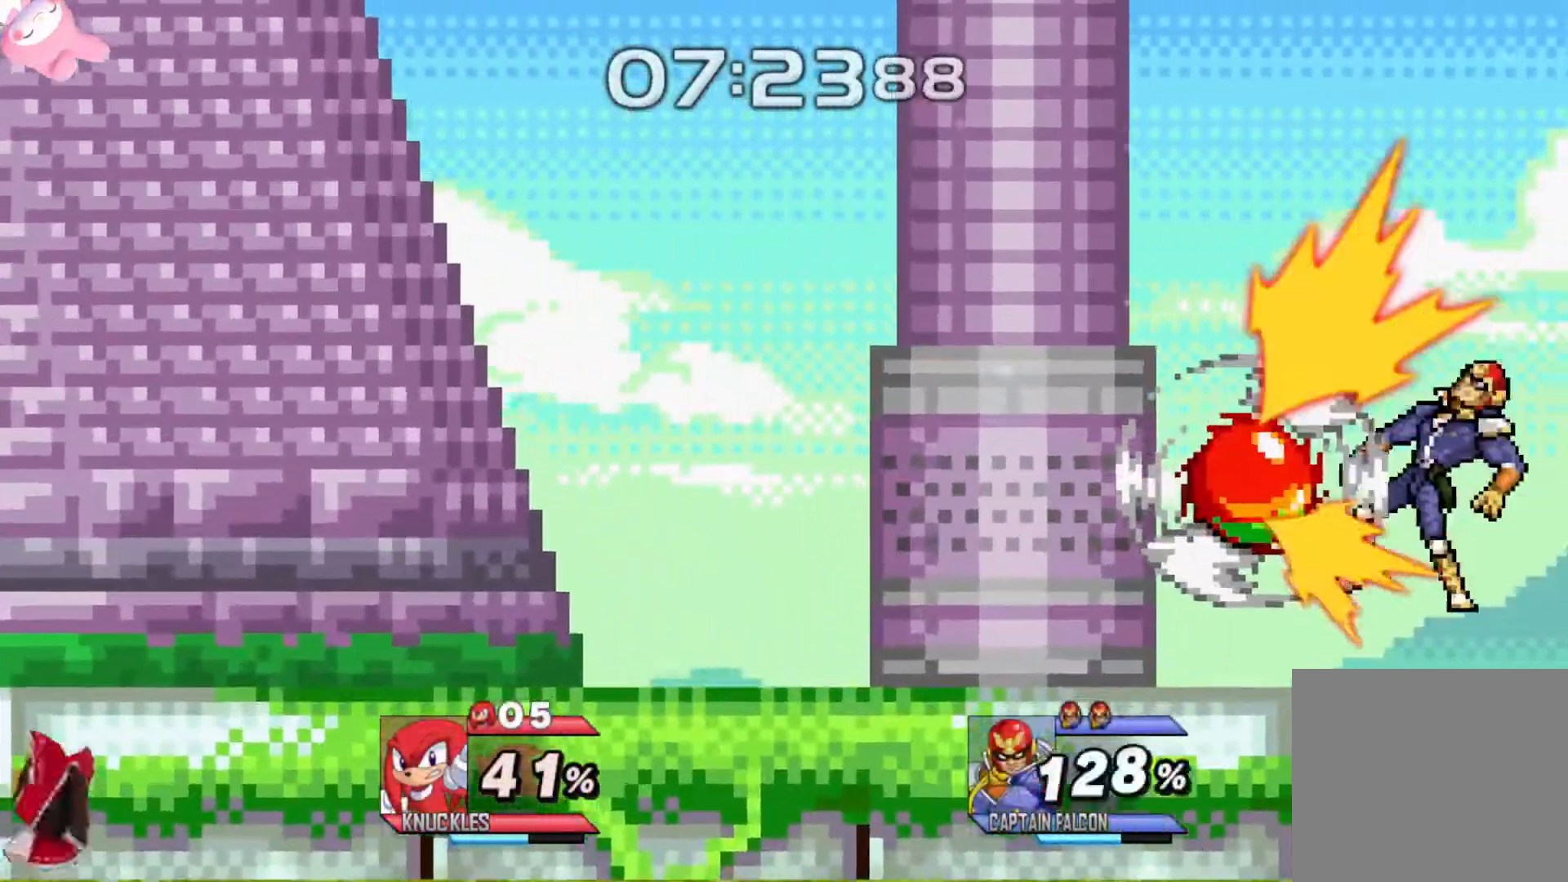
{"buttons": [], "left_stick": "center", "right_stick": "center", "events": [[50, "left_stick", "center"], [150, "left_stick", "down"], [200, "left_stick", "center"]]}
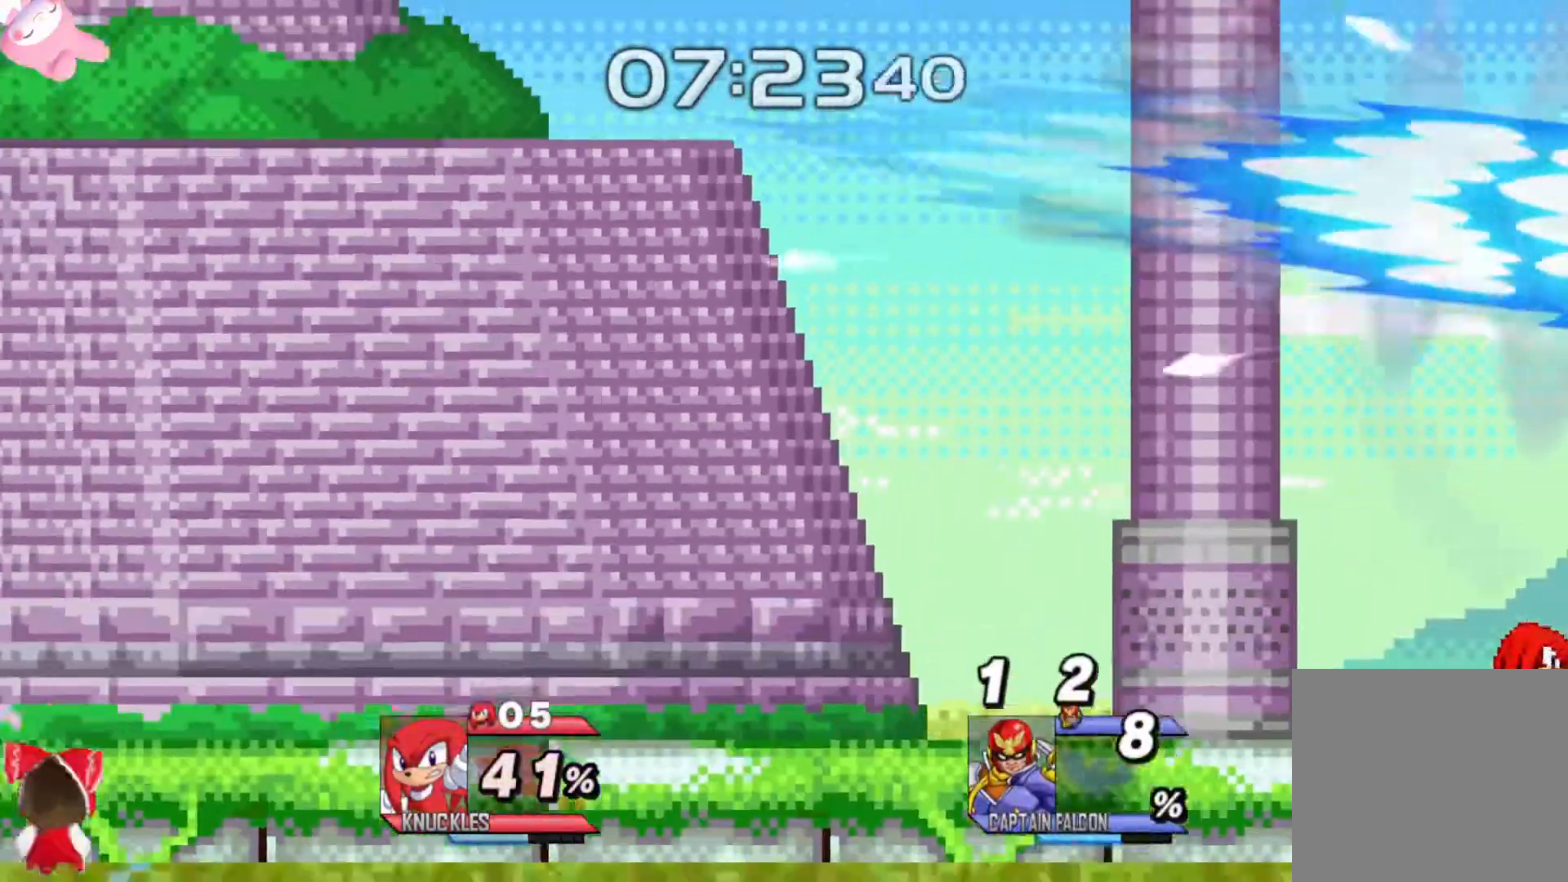
{"buttons": [], "left_stick": "left", "right_stick": "center", "events": [[133, "left_stick", "left"]]}
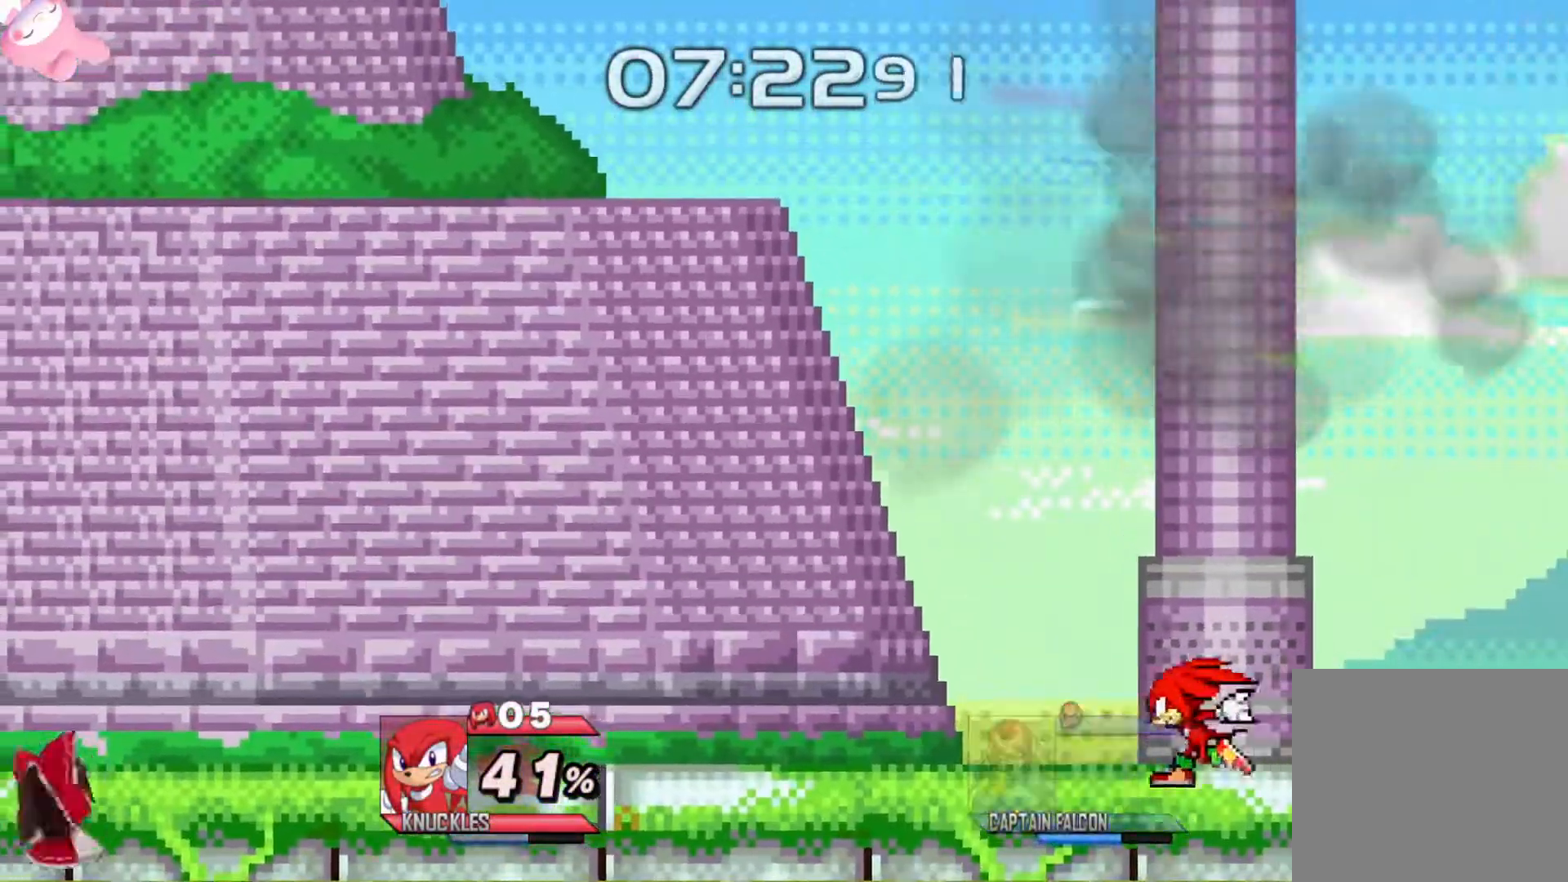
{"buttons": [], "left_stick": "left", "right_stick": "center", "events": []}
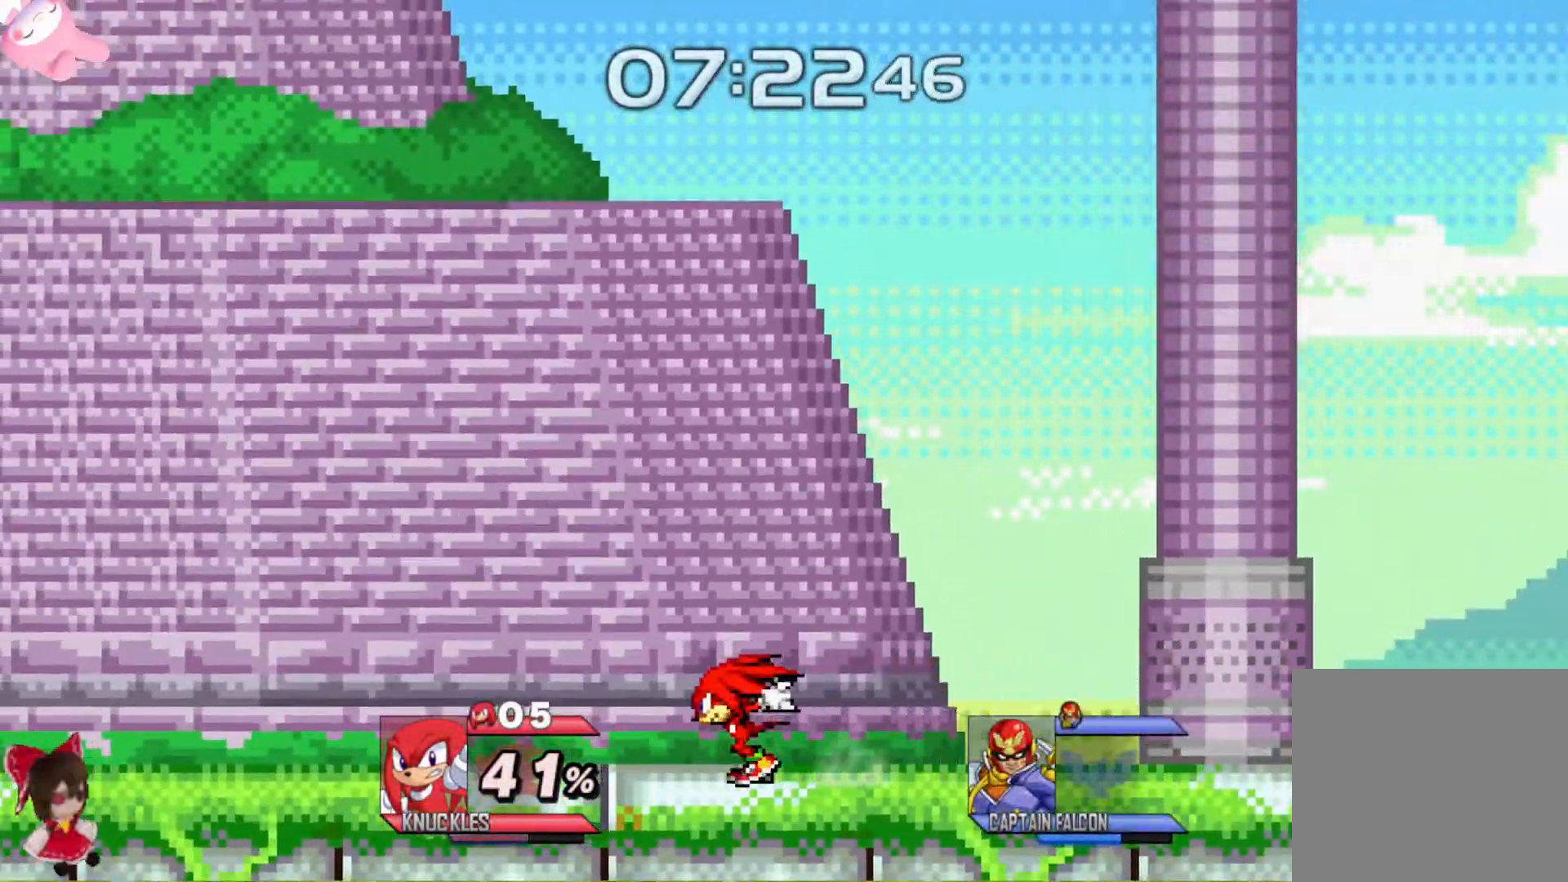
{"buttons": [], "left_stick": "left", "right_stick": "center", "events": []}
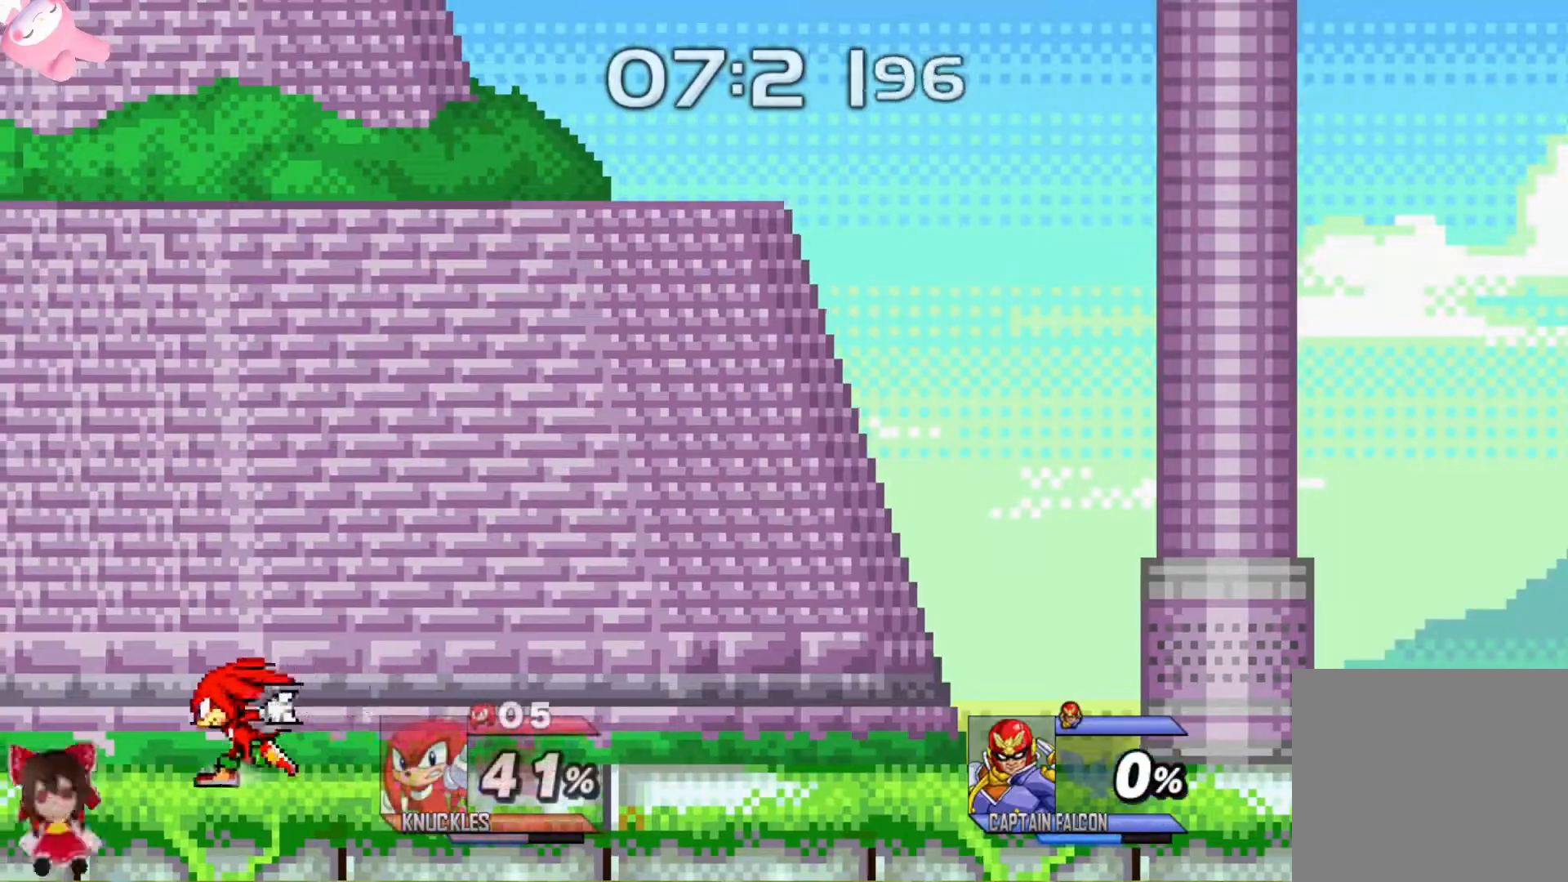
{"buttons": [], "left_stick": "left", "right_stick": "center", "events": []}
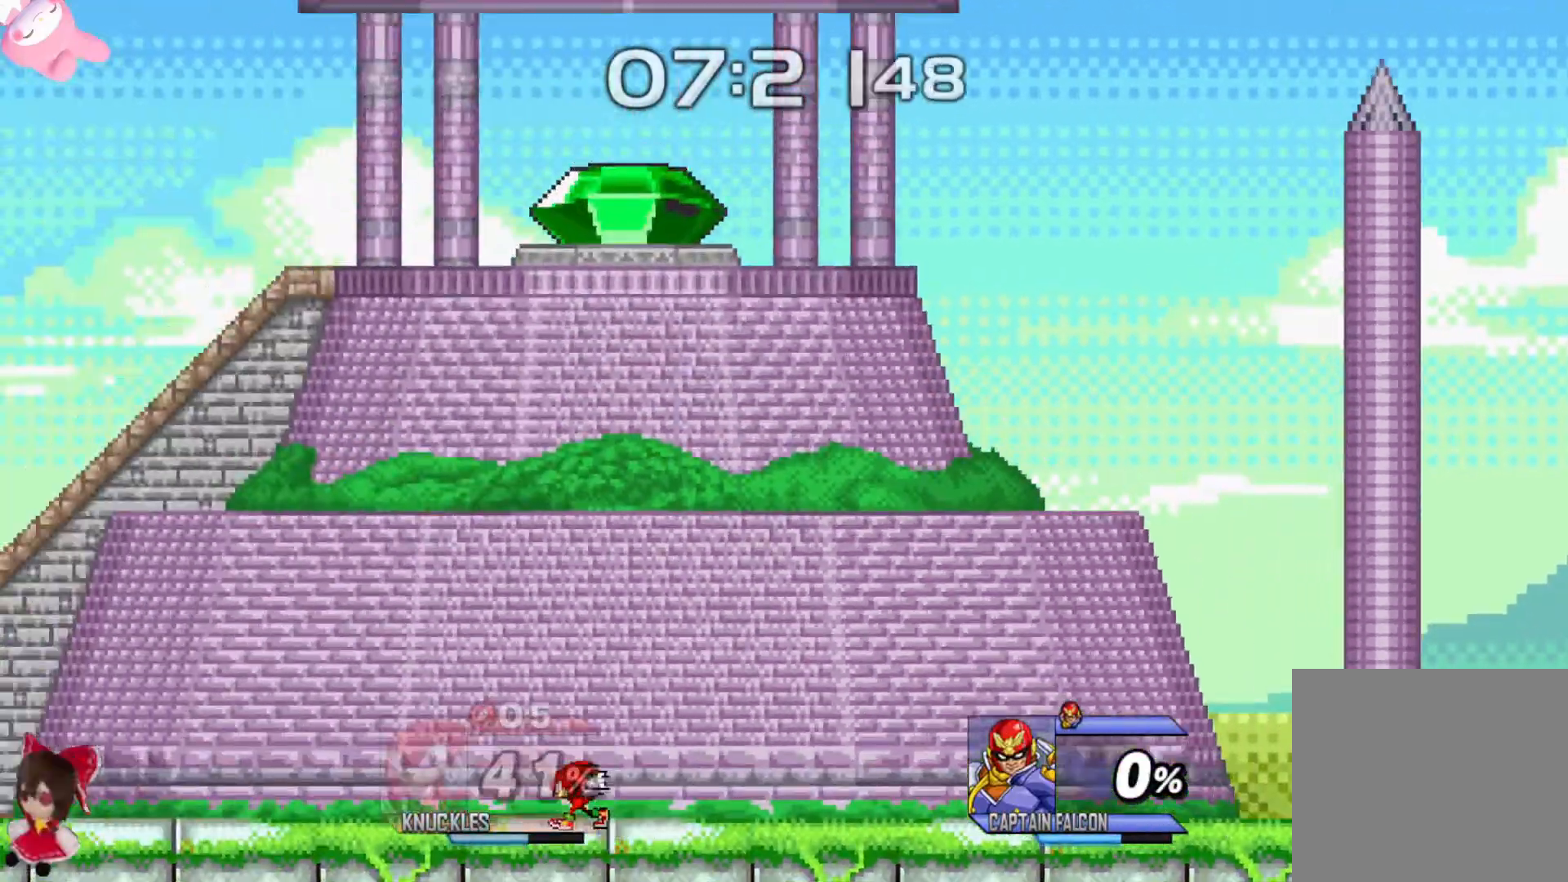
{"buttons": [], "left_stick": "left", "right_stick": "center", "events": []}
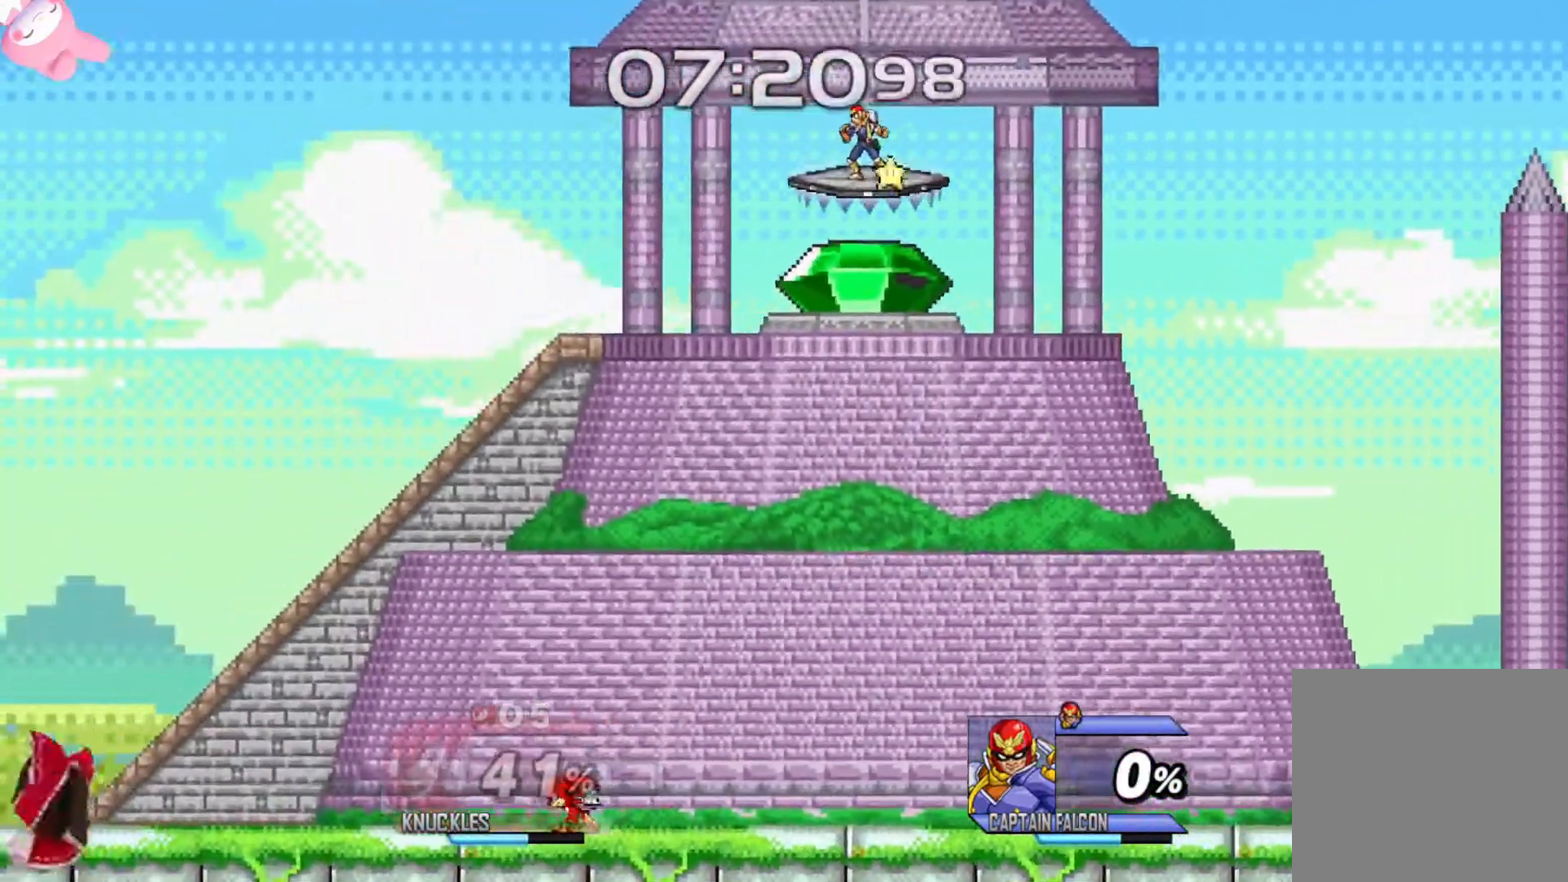
{"buttons": [], "left_stick": "left", "right_stick": "center", "events": []}
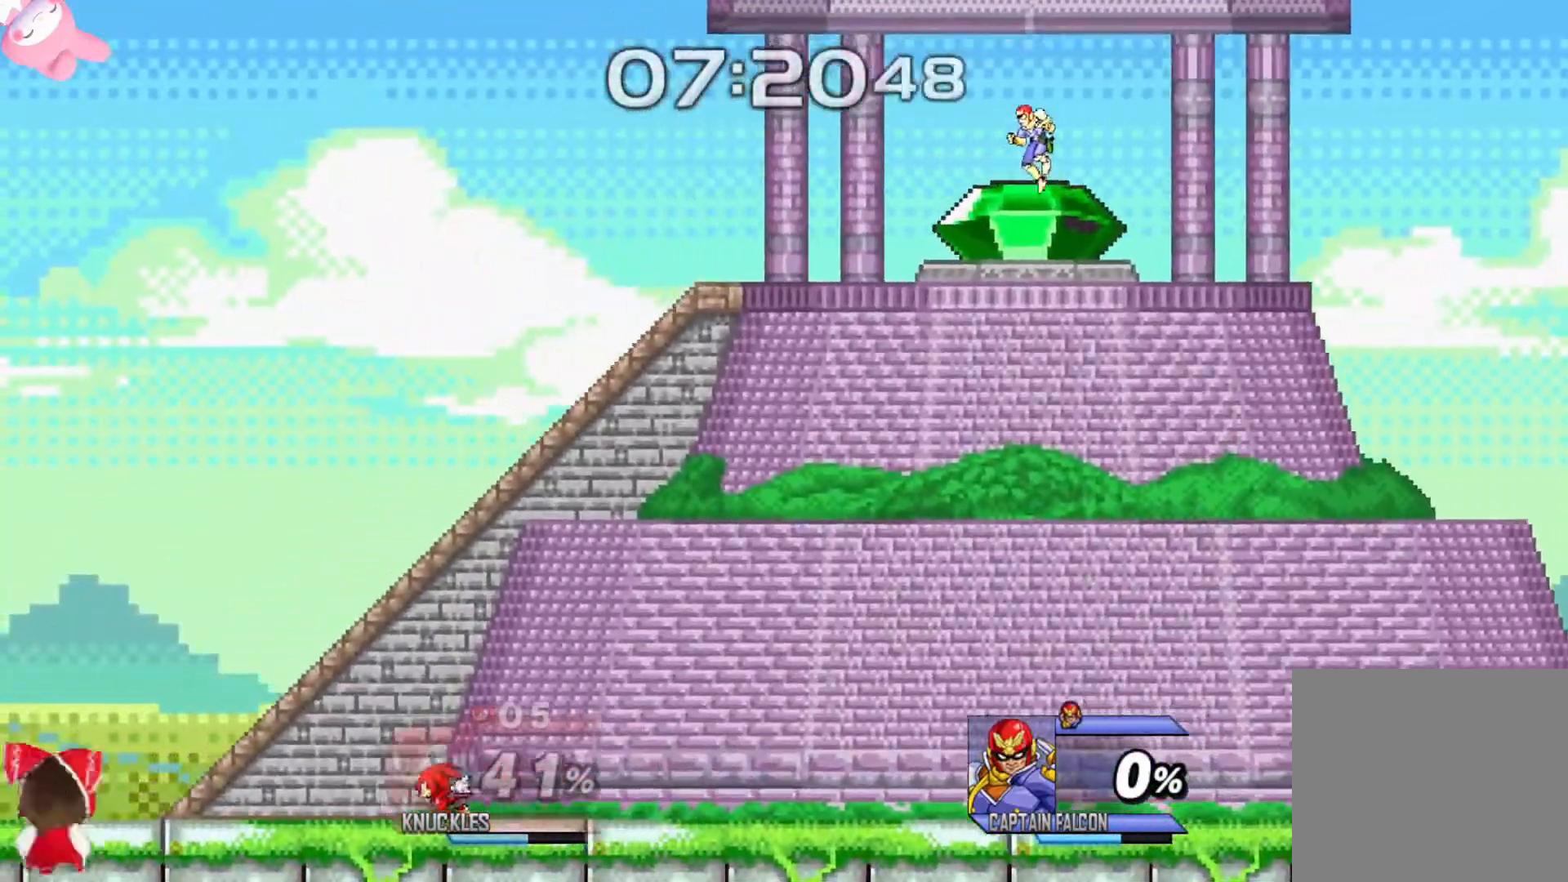
{"buttons": [], "left_stick": "right", "right_stick": "center", "events": [[350, "left_stick", "right"]]}
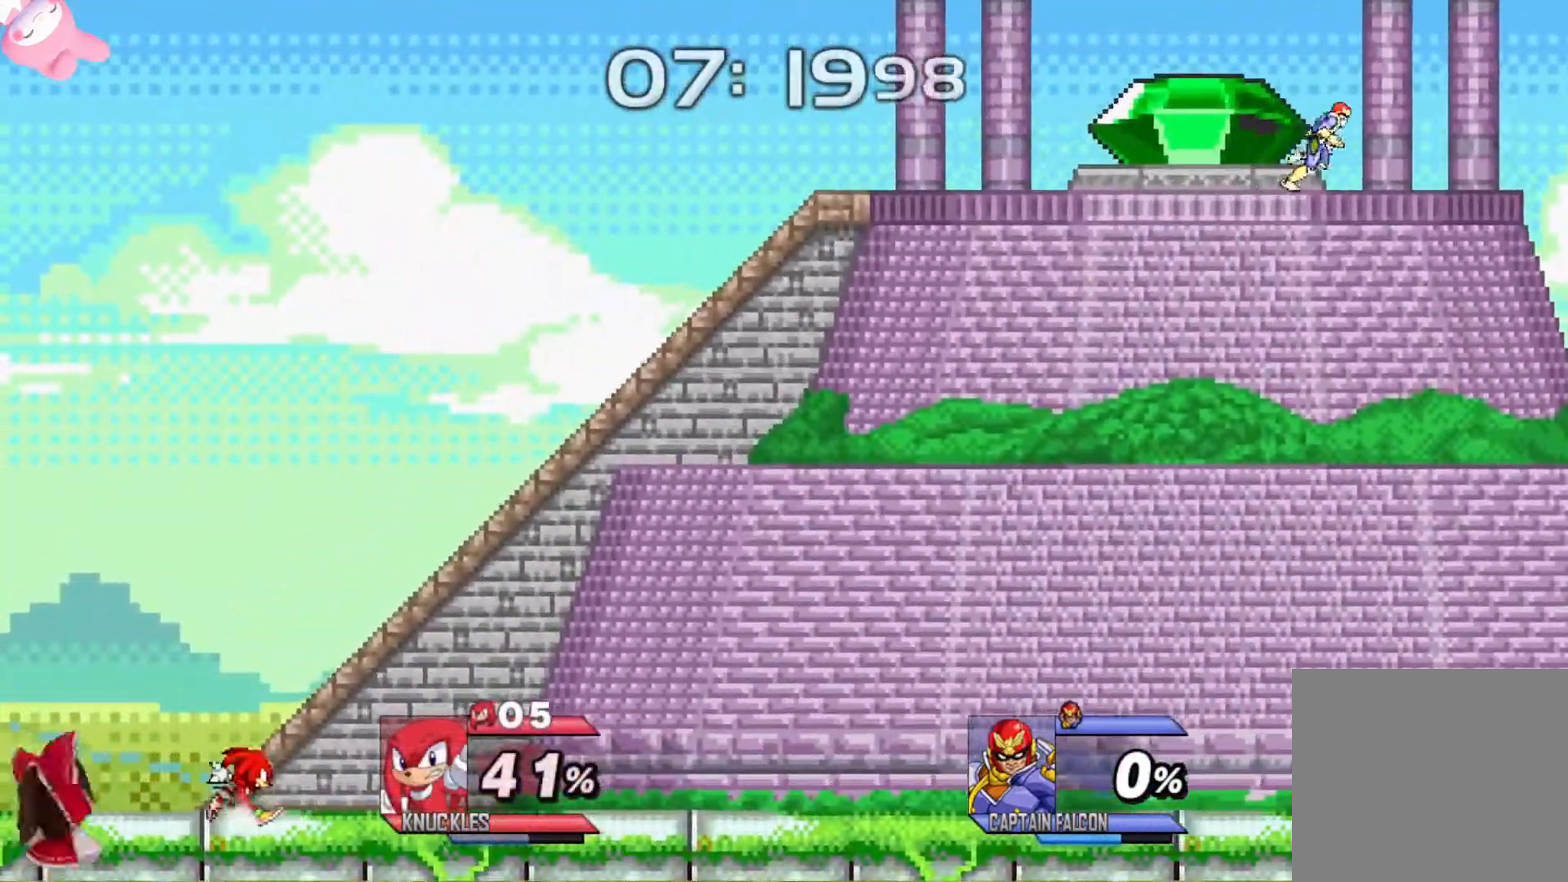
{"buttons": [], "left_stick": "right", "right_stick": "center", "events": []}
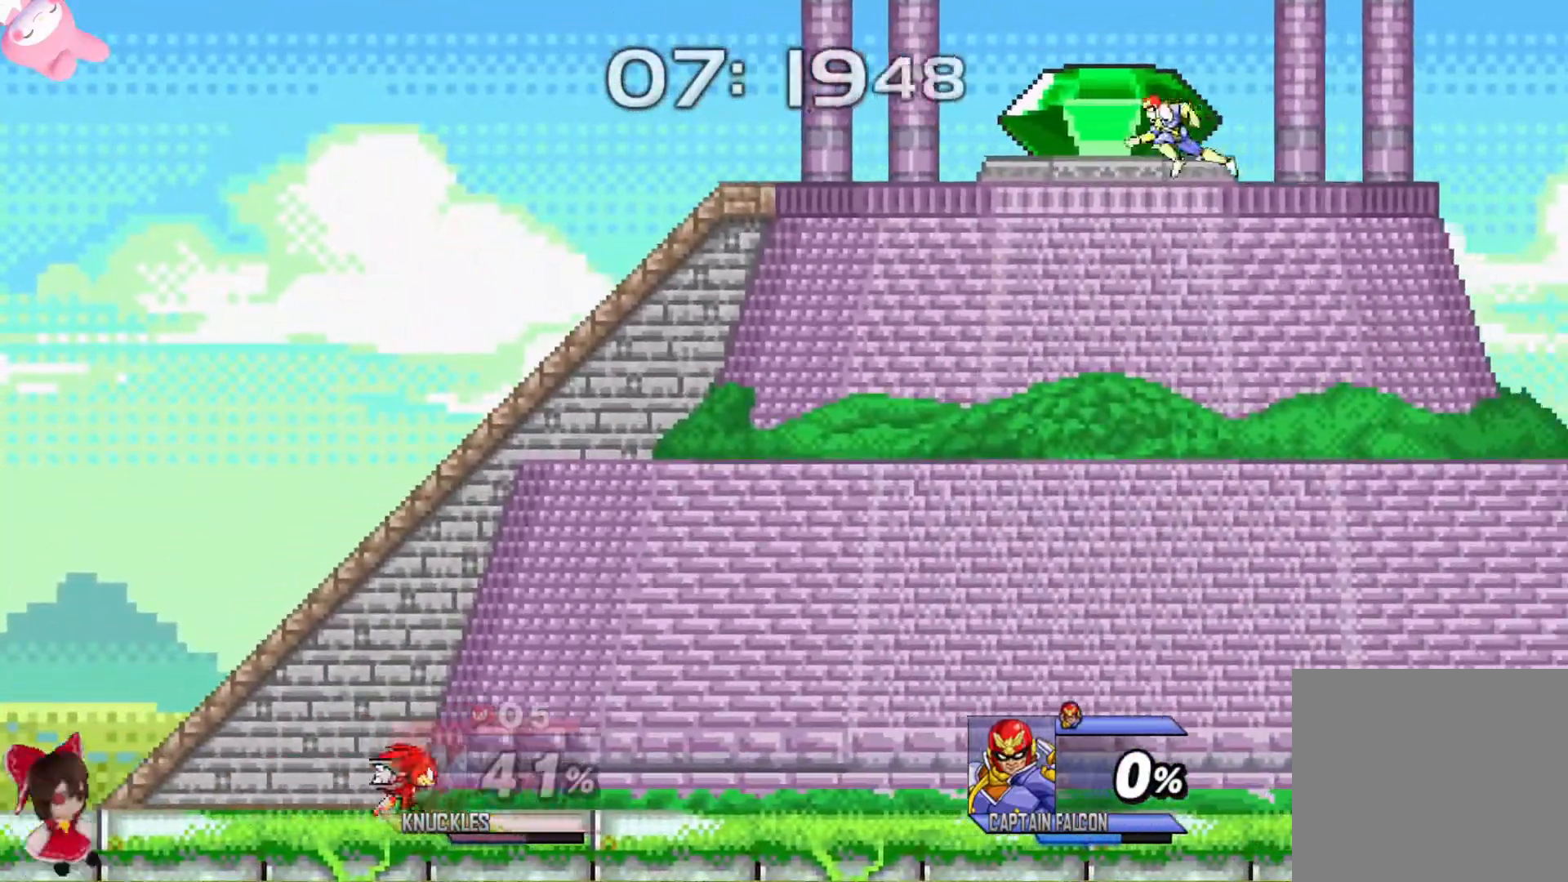
{"buttons": ["Y"], "left_stick": "up-right", "right_stick": "center", "events": [[383, "Y", "down"], [450, "left_stick", "up-right"]]}